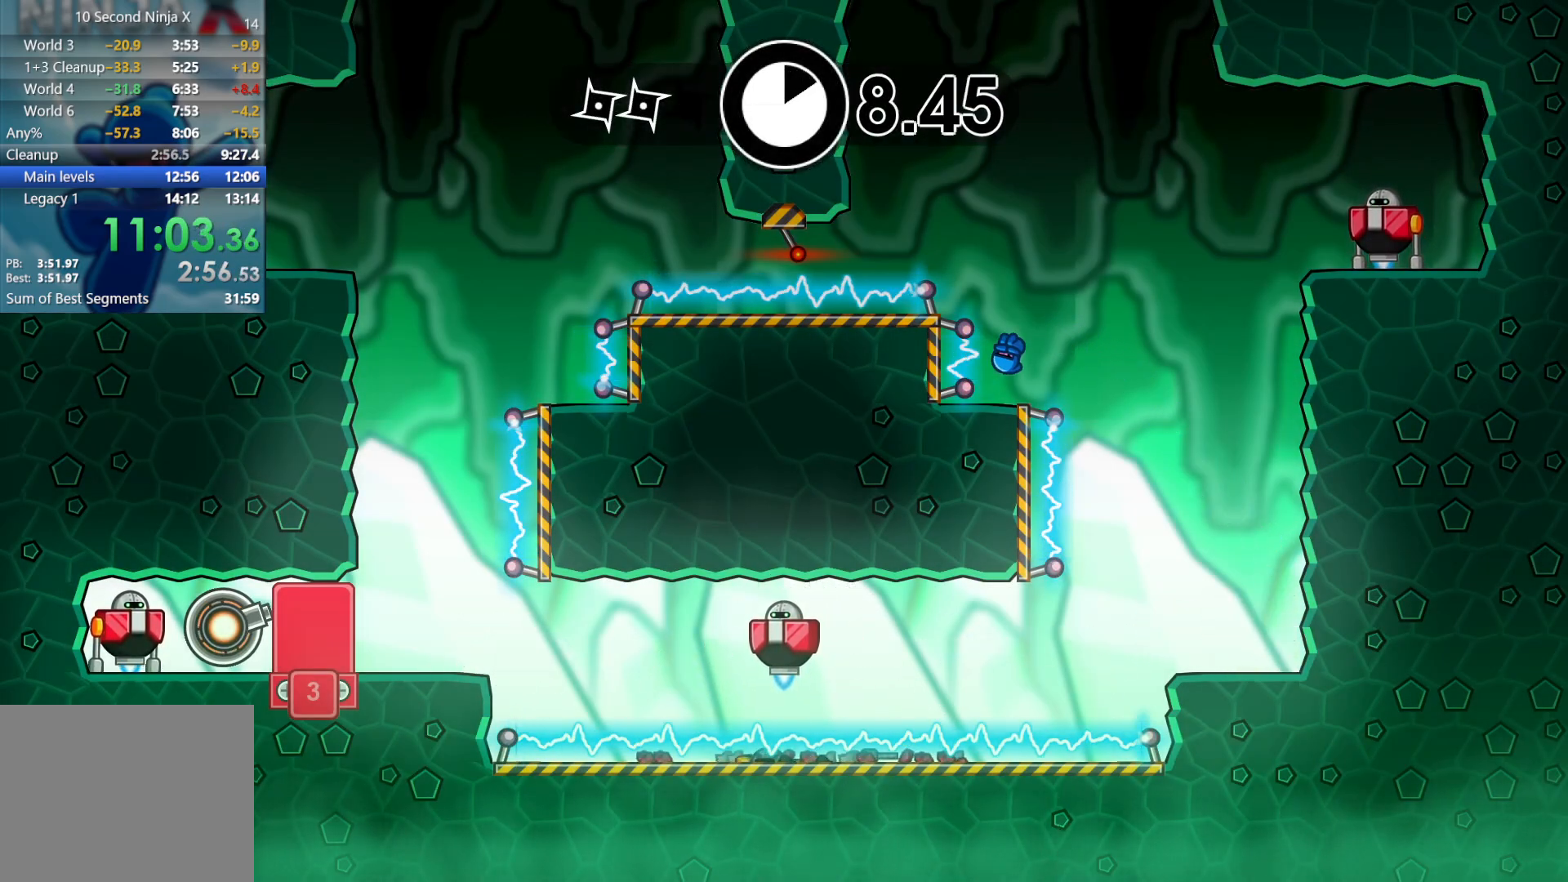
Gameplay with a controller (Xbox layout); each line is a JSON object with the inputs held at the frame after it. "events" lists button and stick changes between this image and that frame as [ms after this image, input, new state], when the widget could be followed in between. Not read: R1 right_stick.
{"buttons": ["X"], "left_stick": "right", "events": [[117, "A", "down"], [283, "A", "up"], [500, "X", "down"]]}
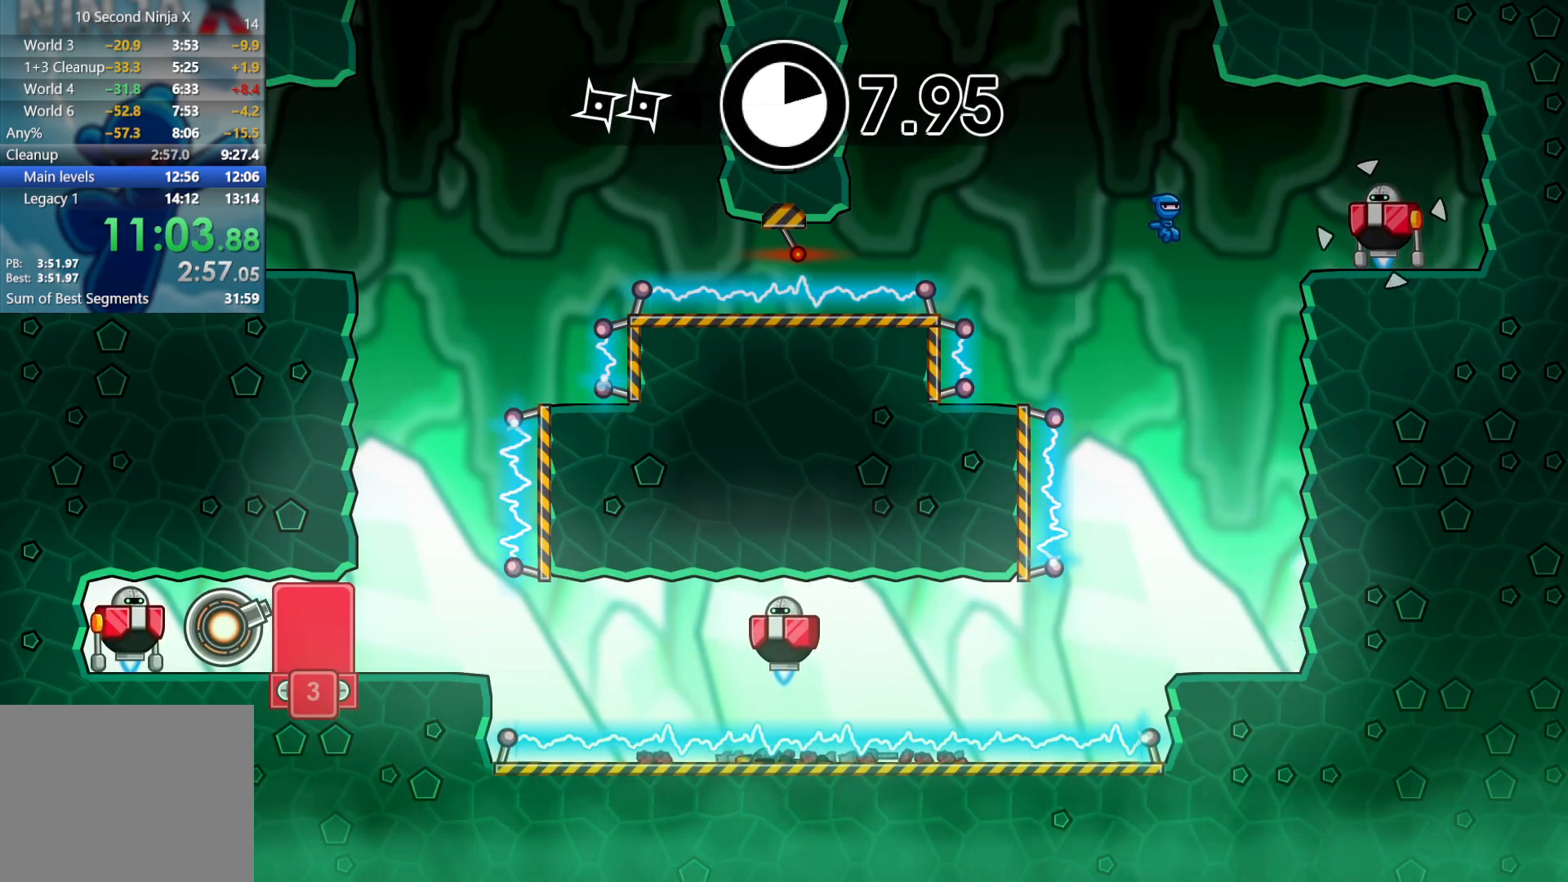
{"buttons": [], "left_stick": "center", "events": [[50, "X", "up"], [83, "left_stick", "up-left"], [133, "B", "down"], [200, "left_stick", "center"], [217, "B", "up"]]}
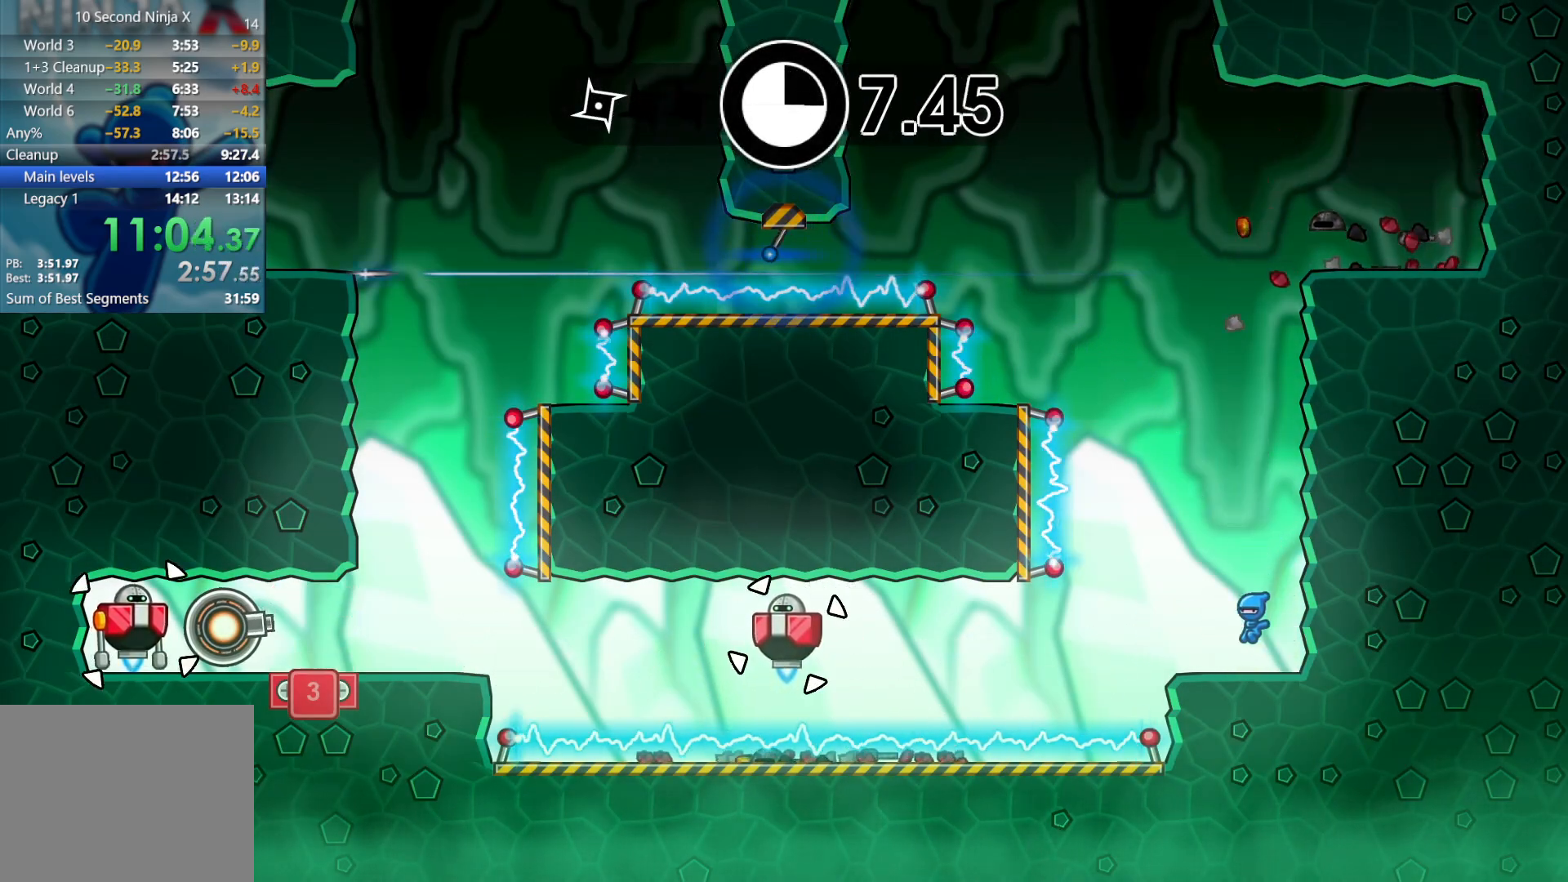
{"buttons": [], "left_stick": "center", "events": [[100, "B", "down"], [183, "B", "up"]]}
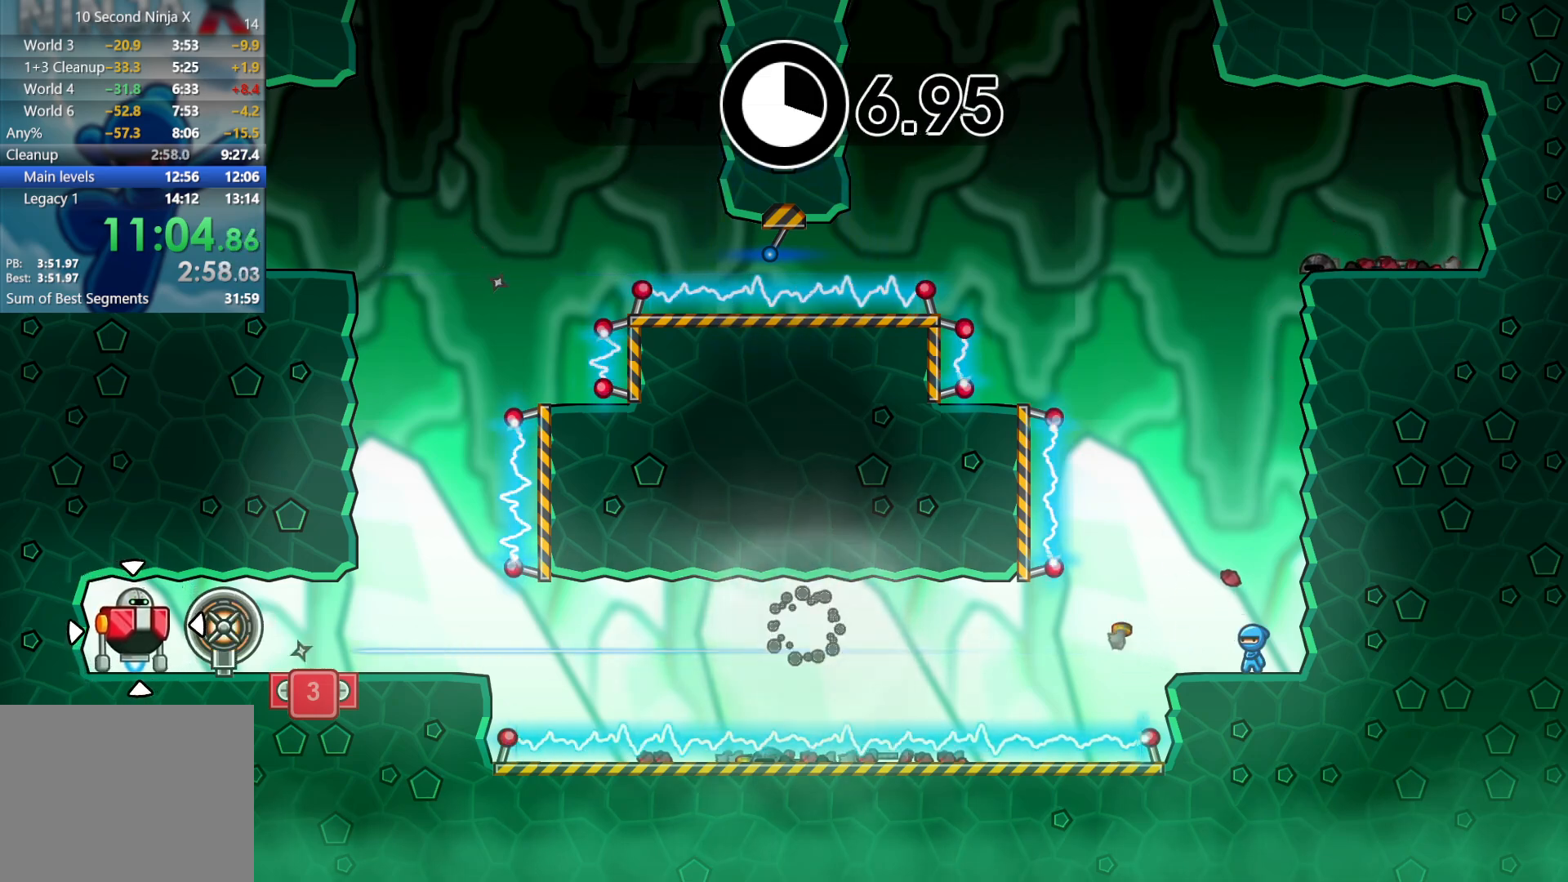
{"buttons": [], "left_stick": "right", "events": [[467, "left_stick", "right"]]}
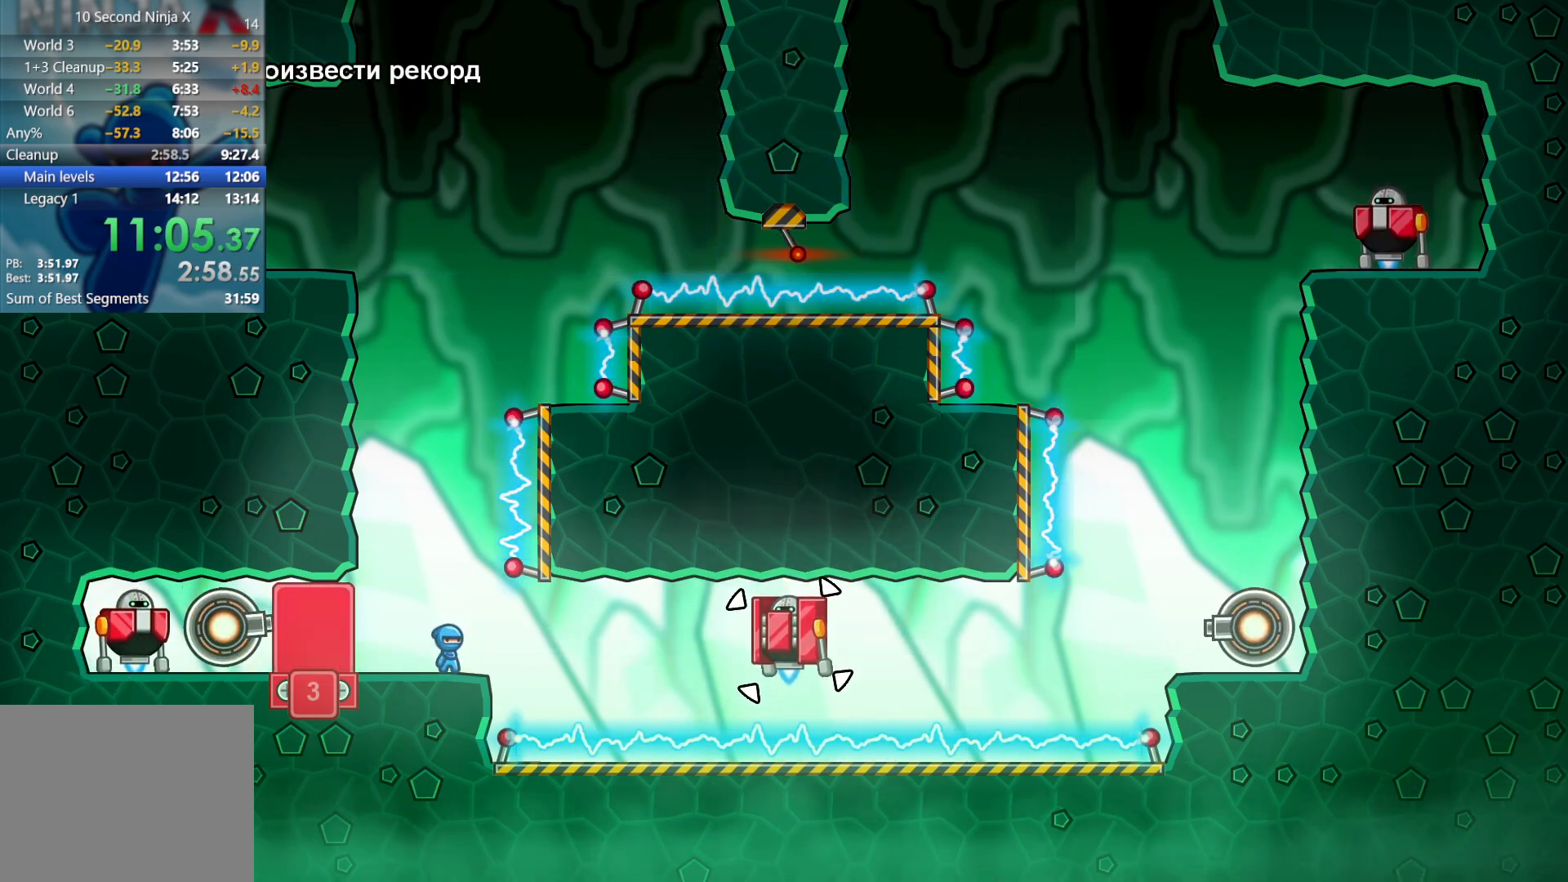
{"buttons": [], "left_stick": "right", "events": [[250, "B", "down"], [350, "B", "up"]]}
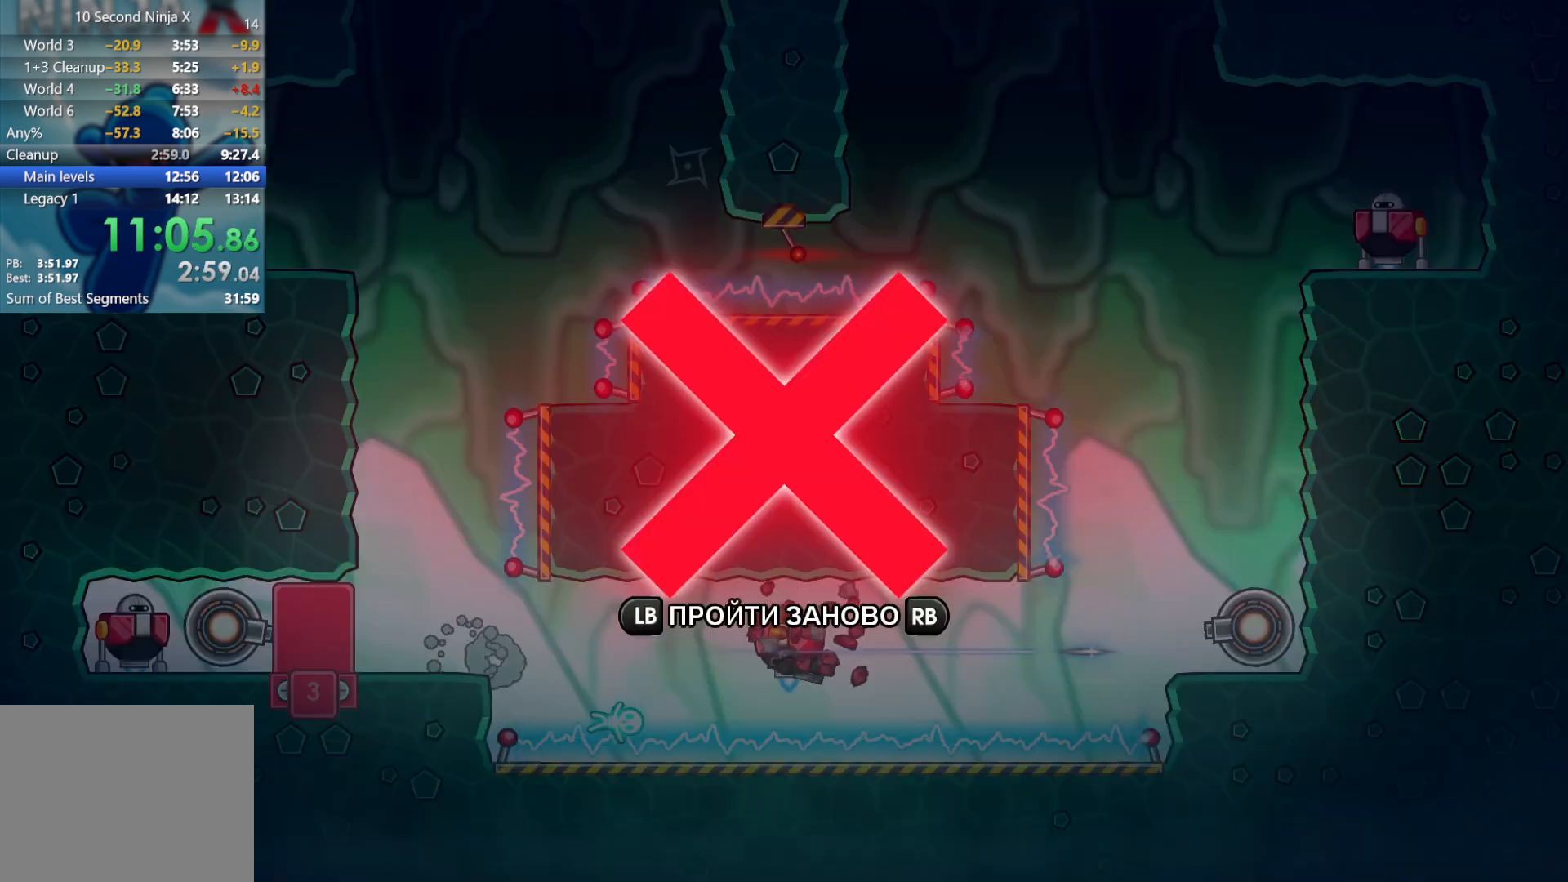
{"buttons": [], "left_stick": "center", "events": [[150, "left_stick", "center"]]}
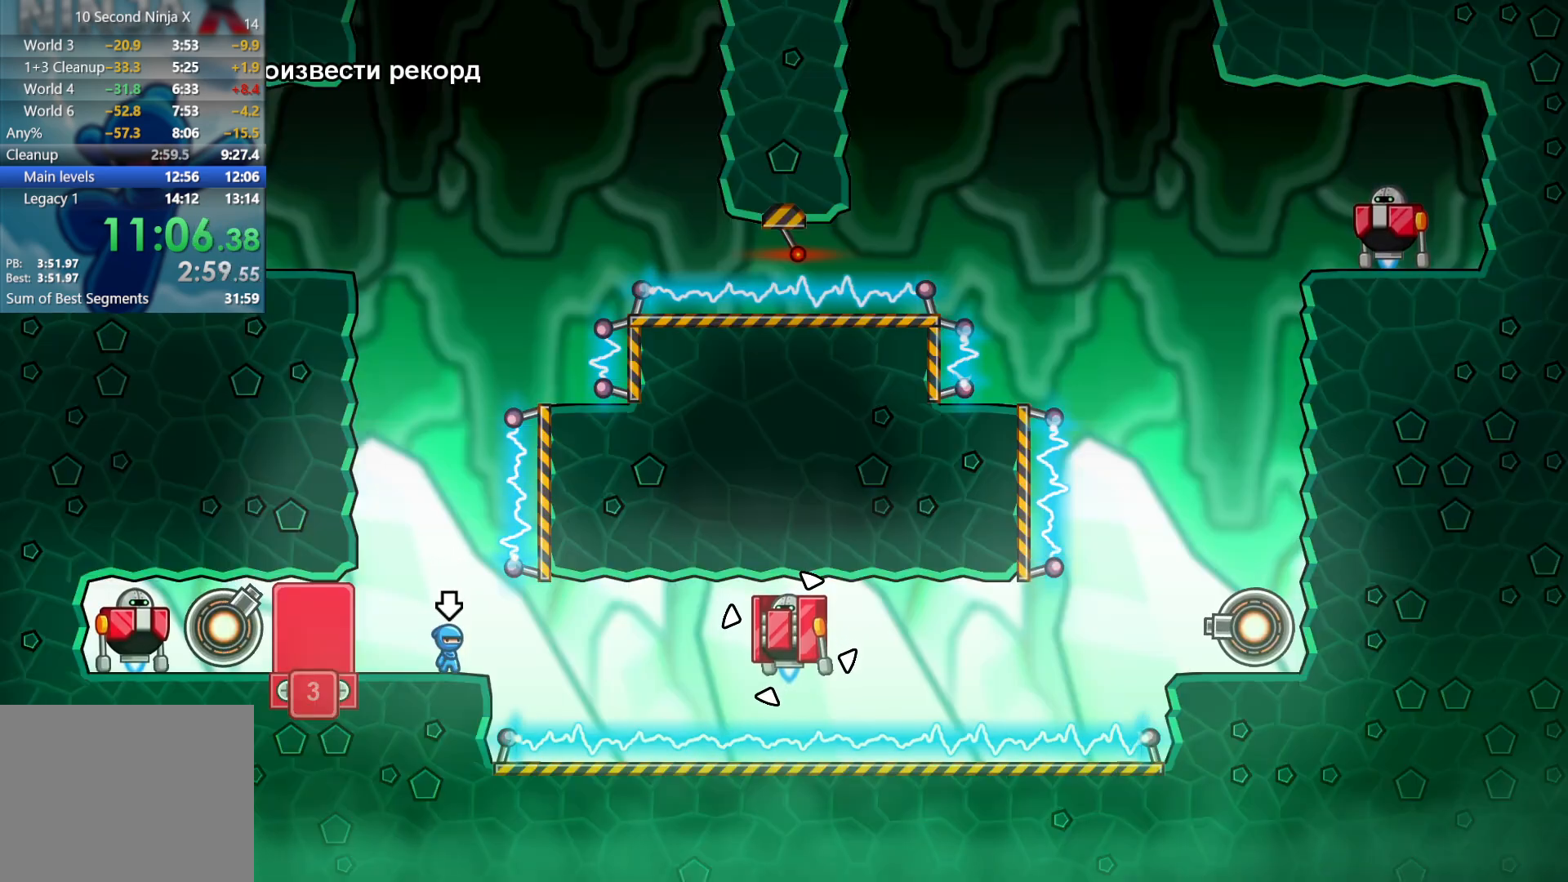
{"buttons": [], "left_stick": "center", "events": [[50, "B", "down"], [133, "B", "up"]]}
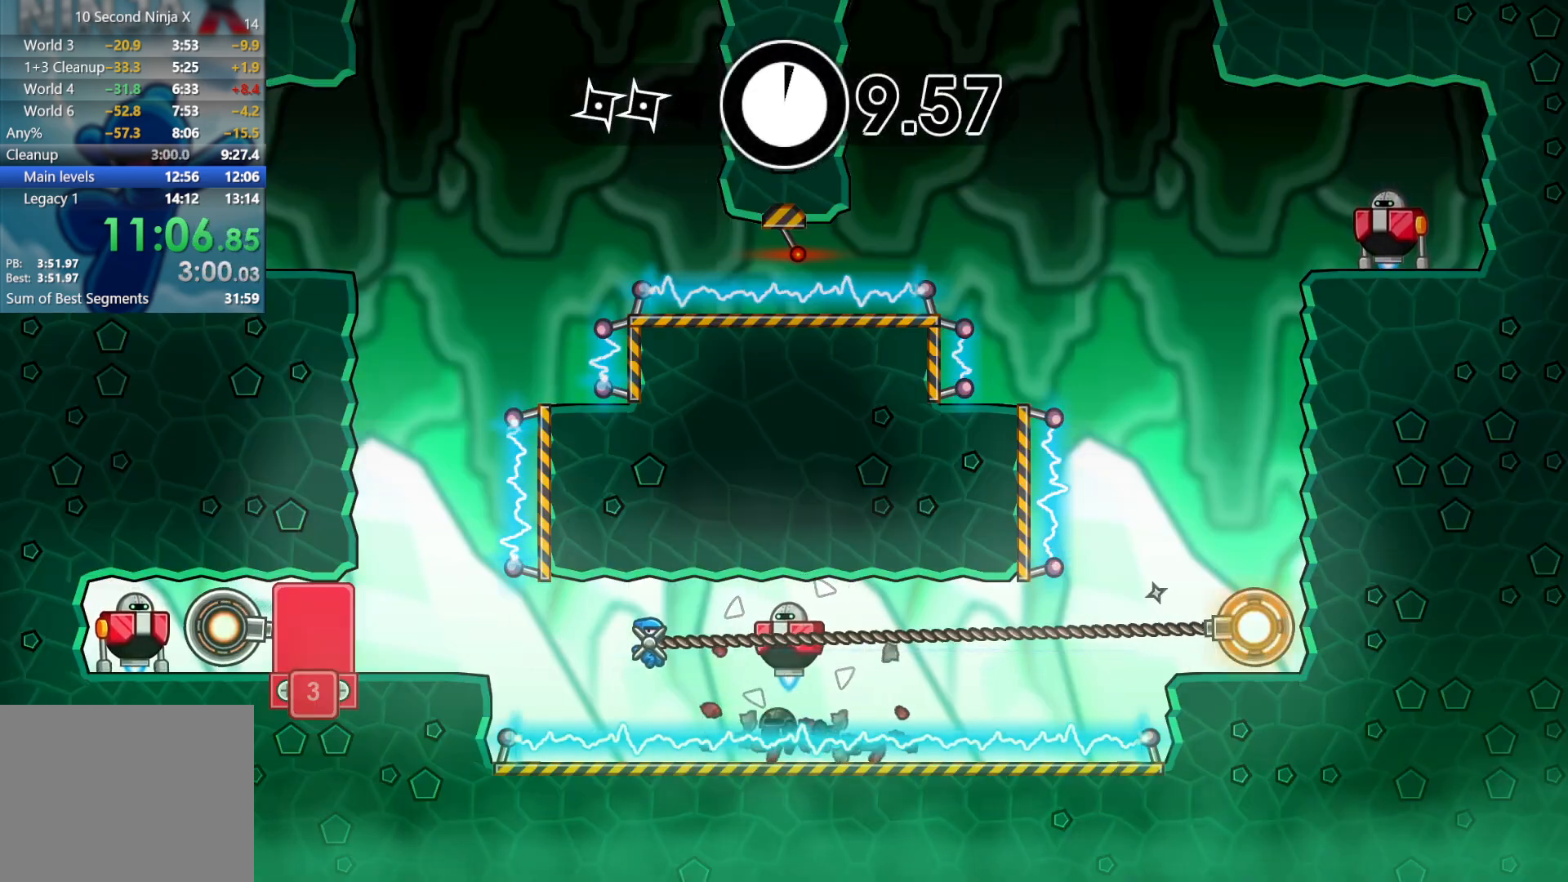
{"buttons": ["A"], "left_stick": "left", "events": [[333, "left_stick", "left"], [417, "A", "down"]]}
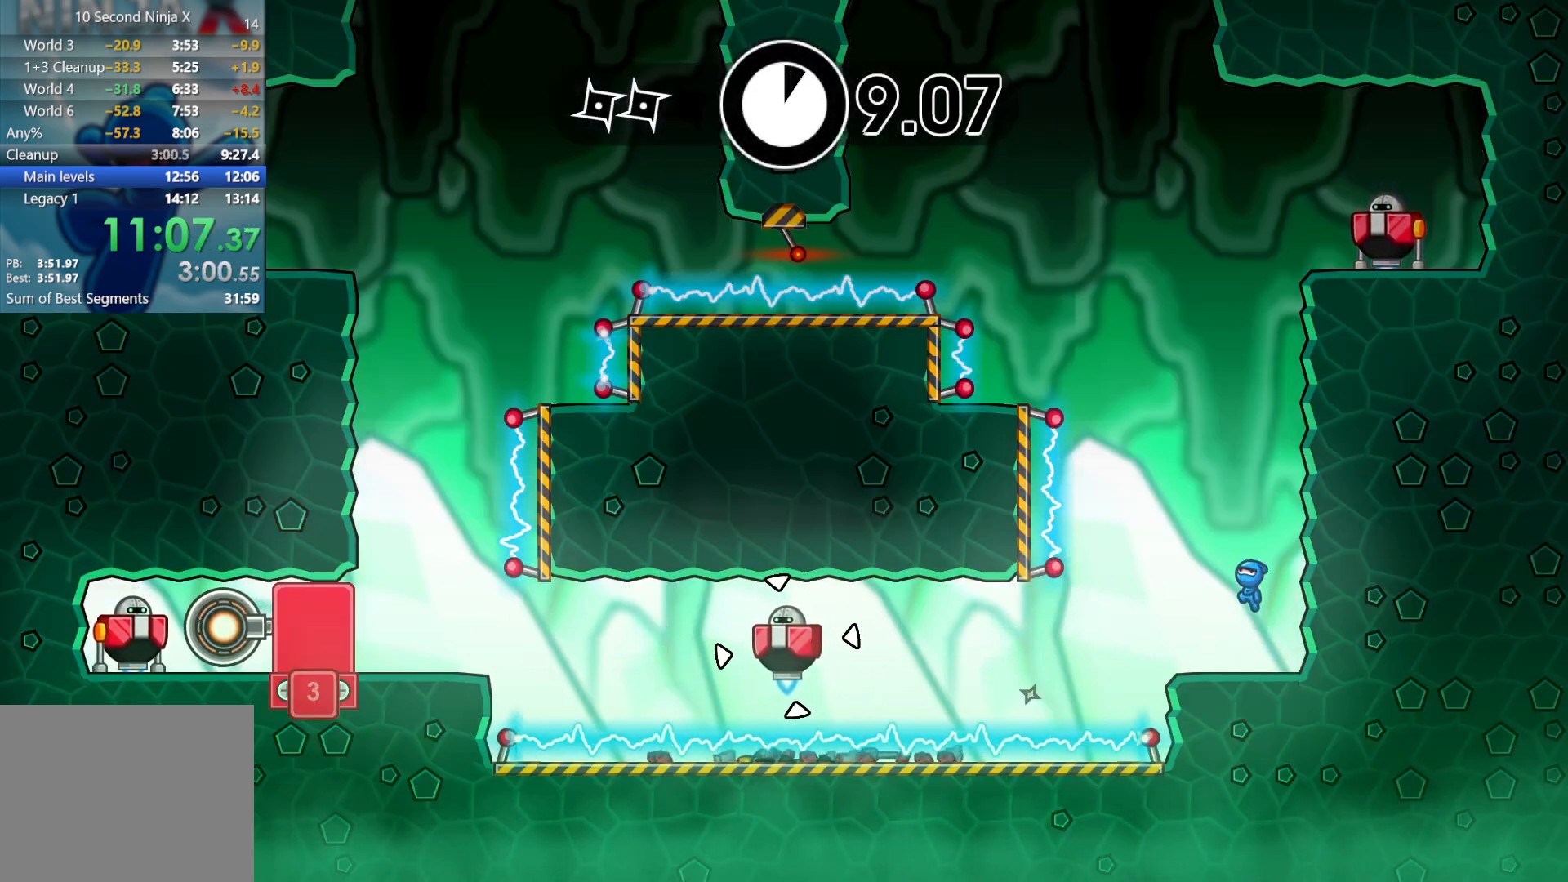
{"buttons": [], "left_stick": "right", "events": [[17, "A", "up"], [100, "A", "down"], [217, "A", "up"], [417, "left_stick", "up"], [467, "left_stick", "right"]]}
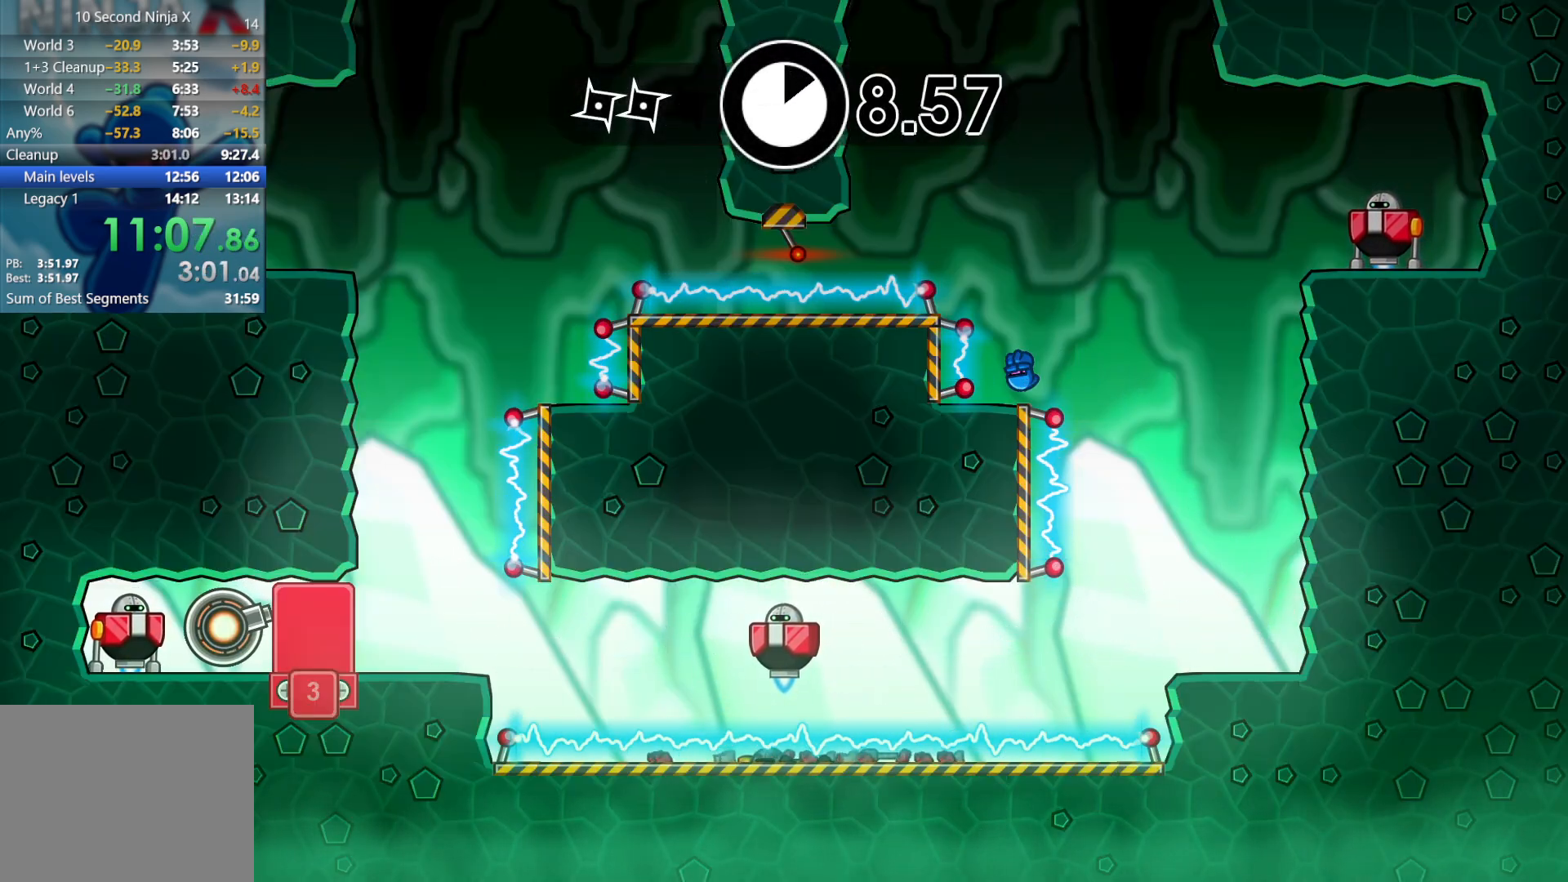
{"buttons": ["X"], "left_stick": "right", "events": [[183, "A", "down"], [250, "A", "up"], [483, "X", "down"]]}
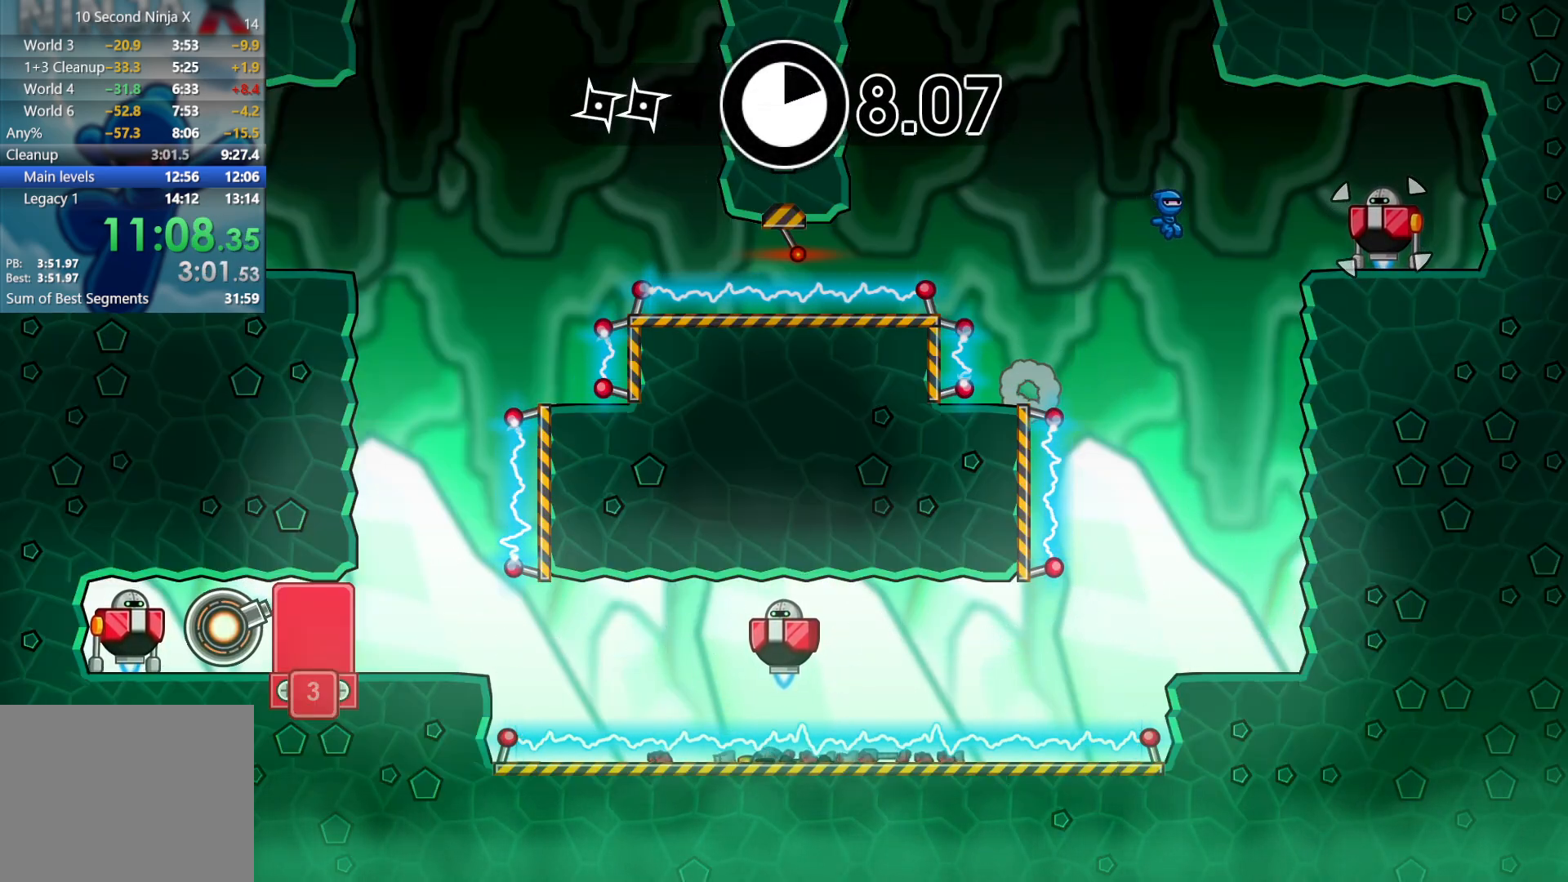
{"buttons": [], "left_stick": "center", "events": [[50, "X", "up"], [83, "left_stick", "left"], [133, "B", "down"], [183, "left_stick", "center"], [217, "B", "up"]]}
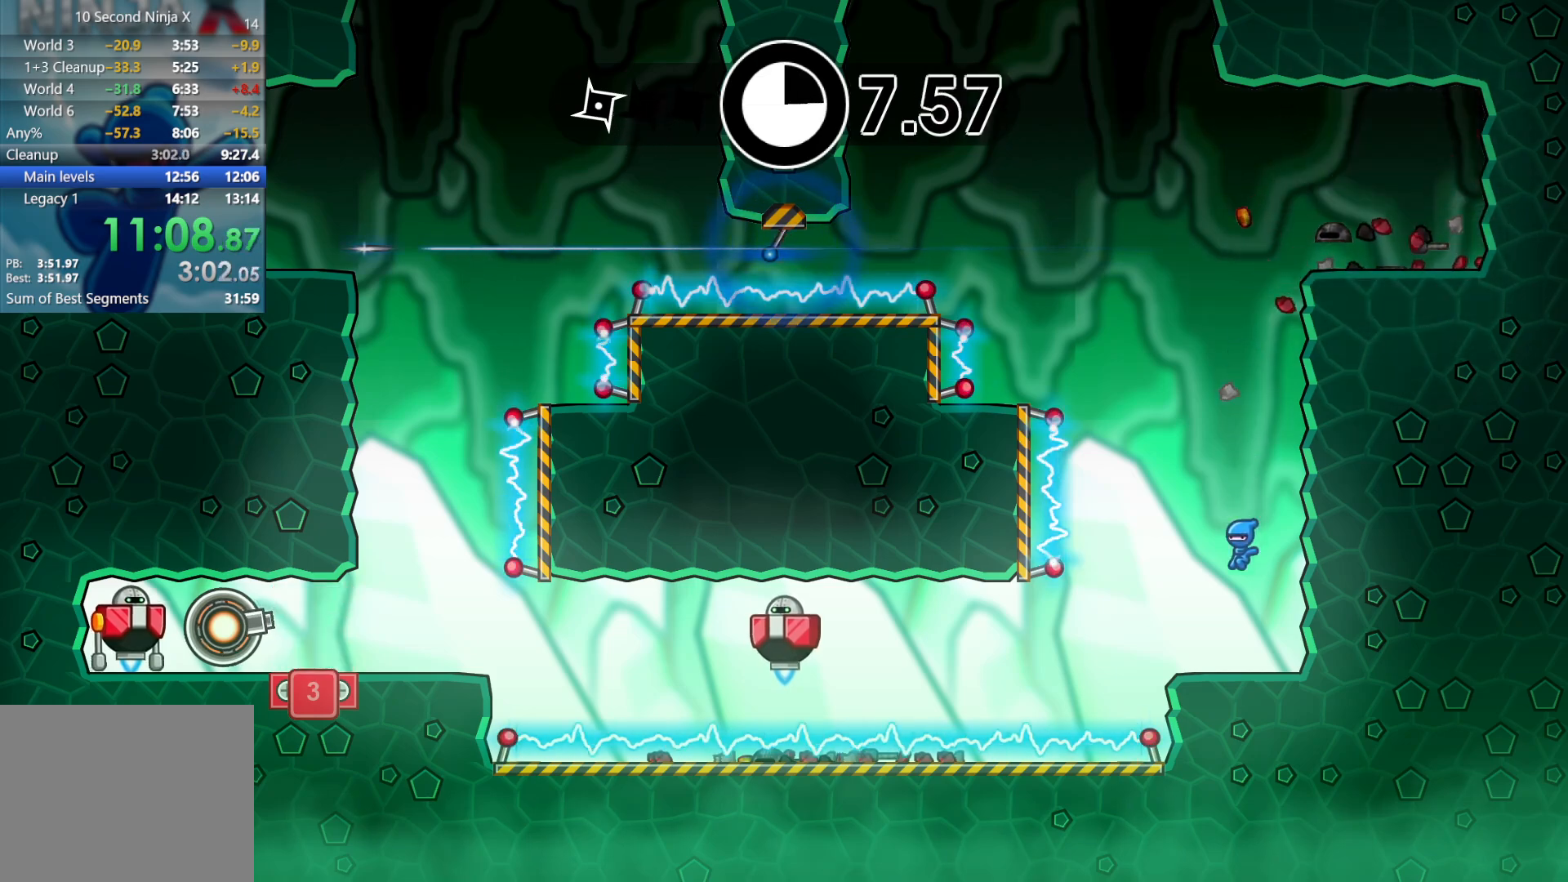
{"buttons": [], "left_stick": "center", "events": [[167, "B", "down"], [233, "B", "up"]]}
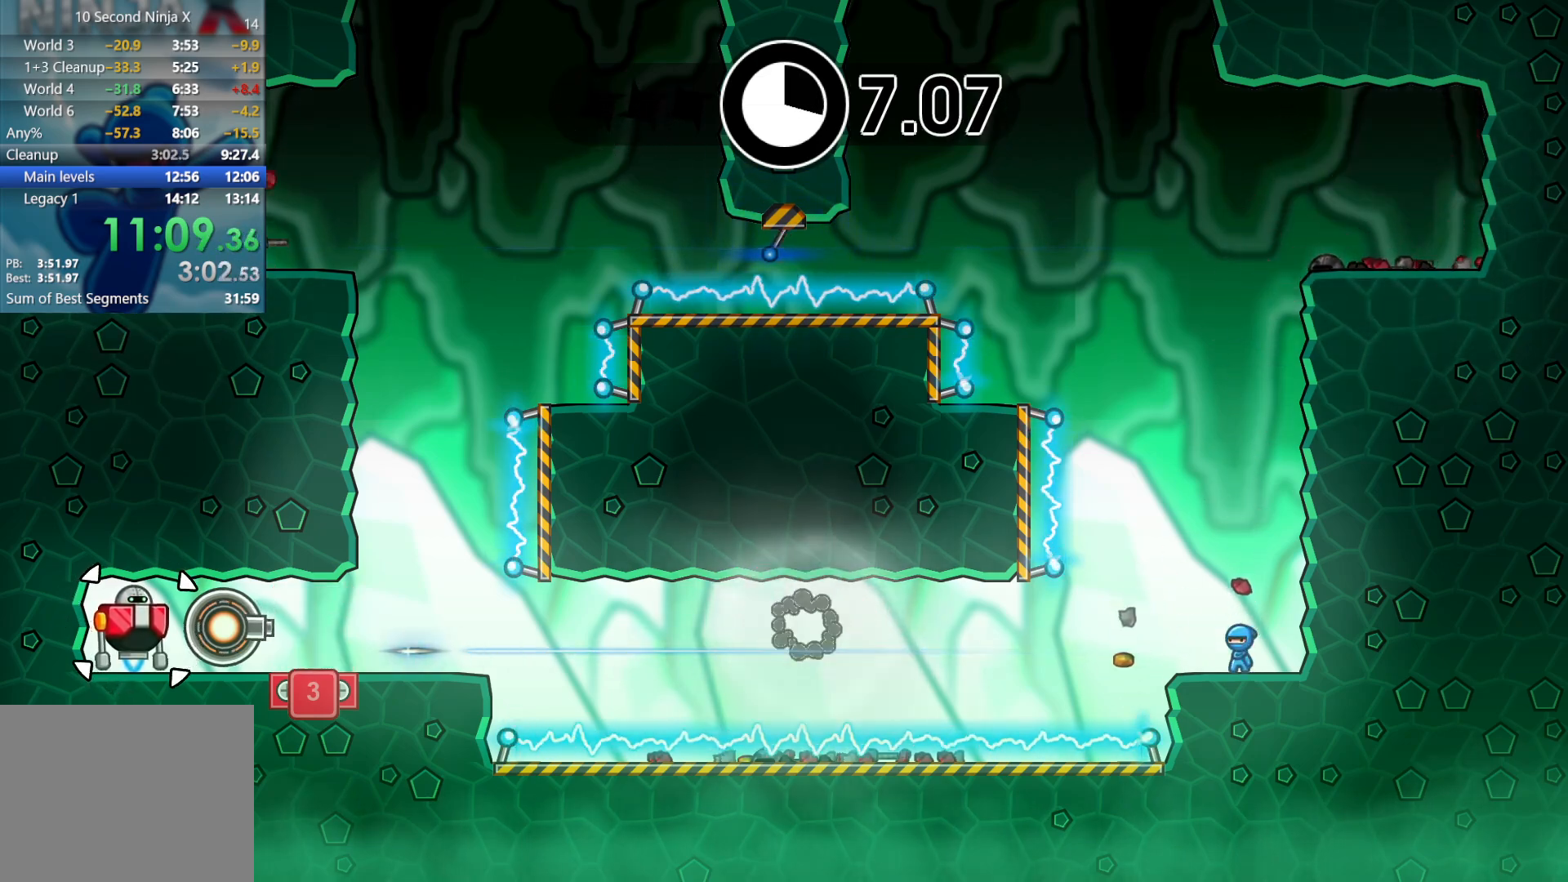
{"buttons": [], "left_stick": "left", "events": [[183, "left_stick", "left"]]}
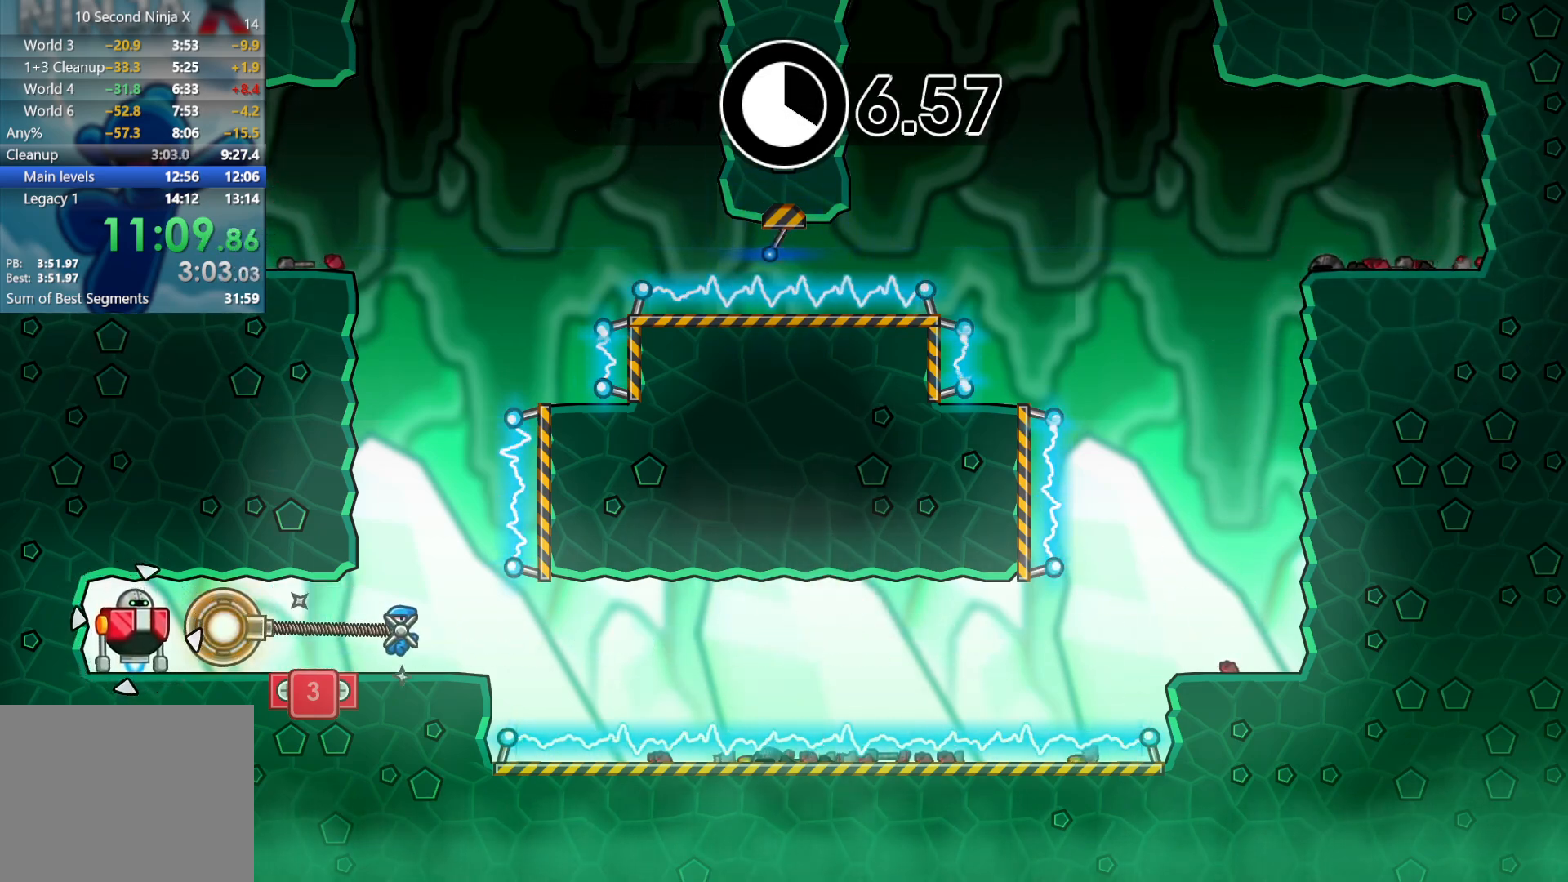
{"buttons": ["Y"], "left_stick": "center", "events": [[33, "X", "down"], [117, "X", "up"], [150, "left_stick", "center"], [217, "Y", "down"], [283, "Y", "up"], [367, "Y", "down"], [433, "Y", "up"], [500, "Y", "down"]]}
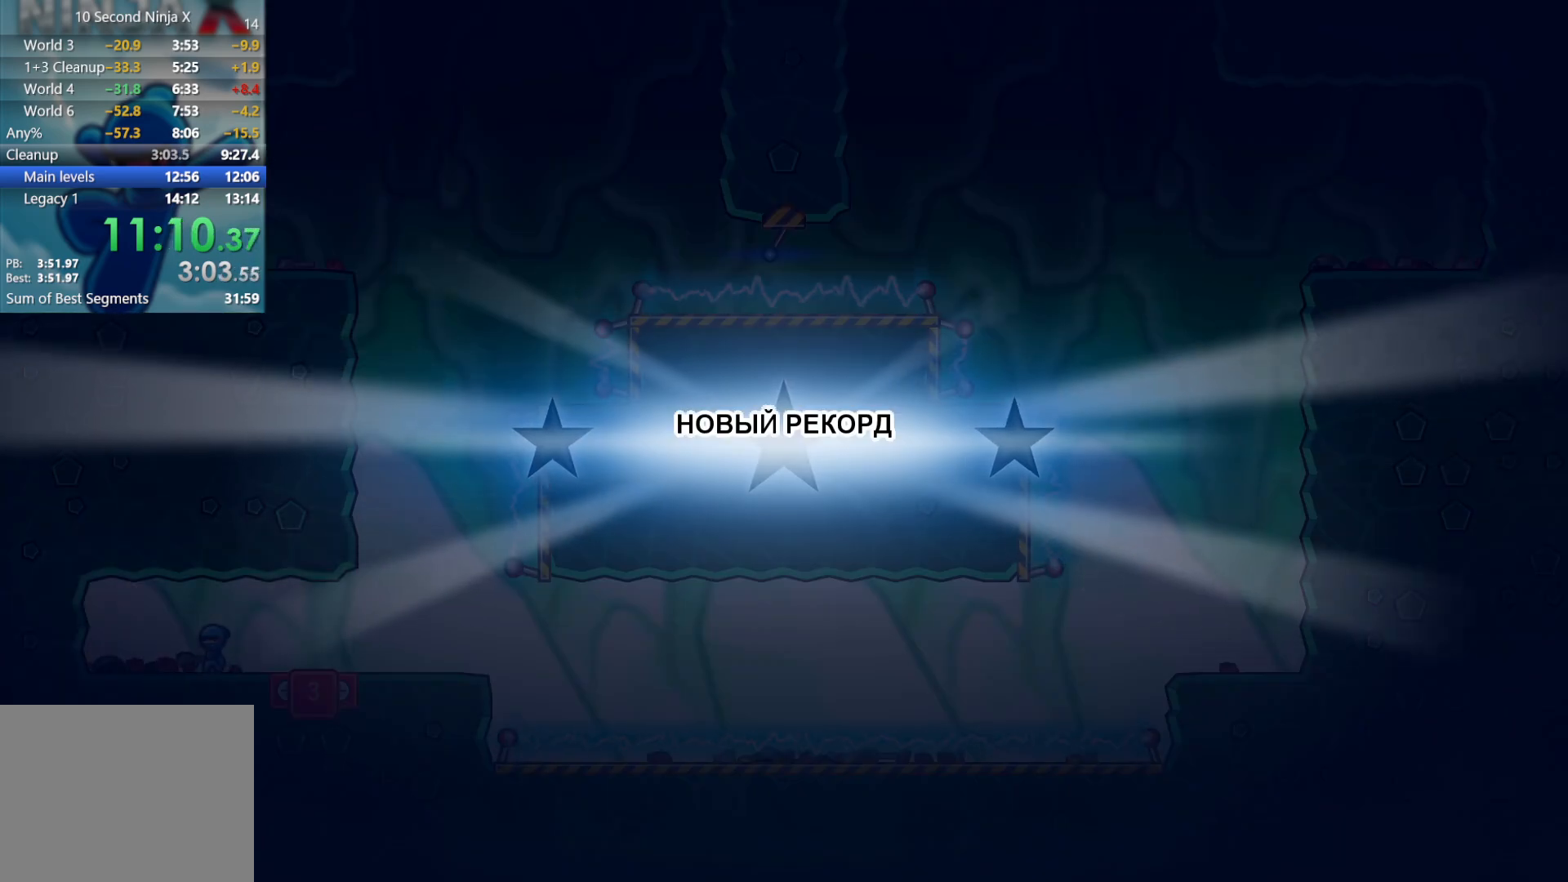
{"buttons": [], "left_stick": "center", "events": [[67, "Y", "up"], [133, "Y", "down"], [200, "Y", "up"], [283, "Y", "down"], [333, "Y", "up"], [417, "Y", "down"], [483, "Y", "up"]]}
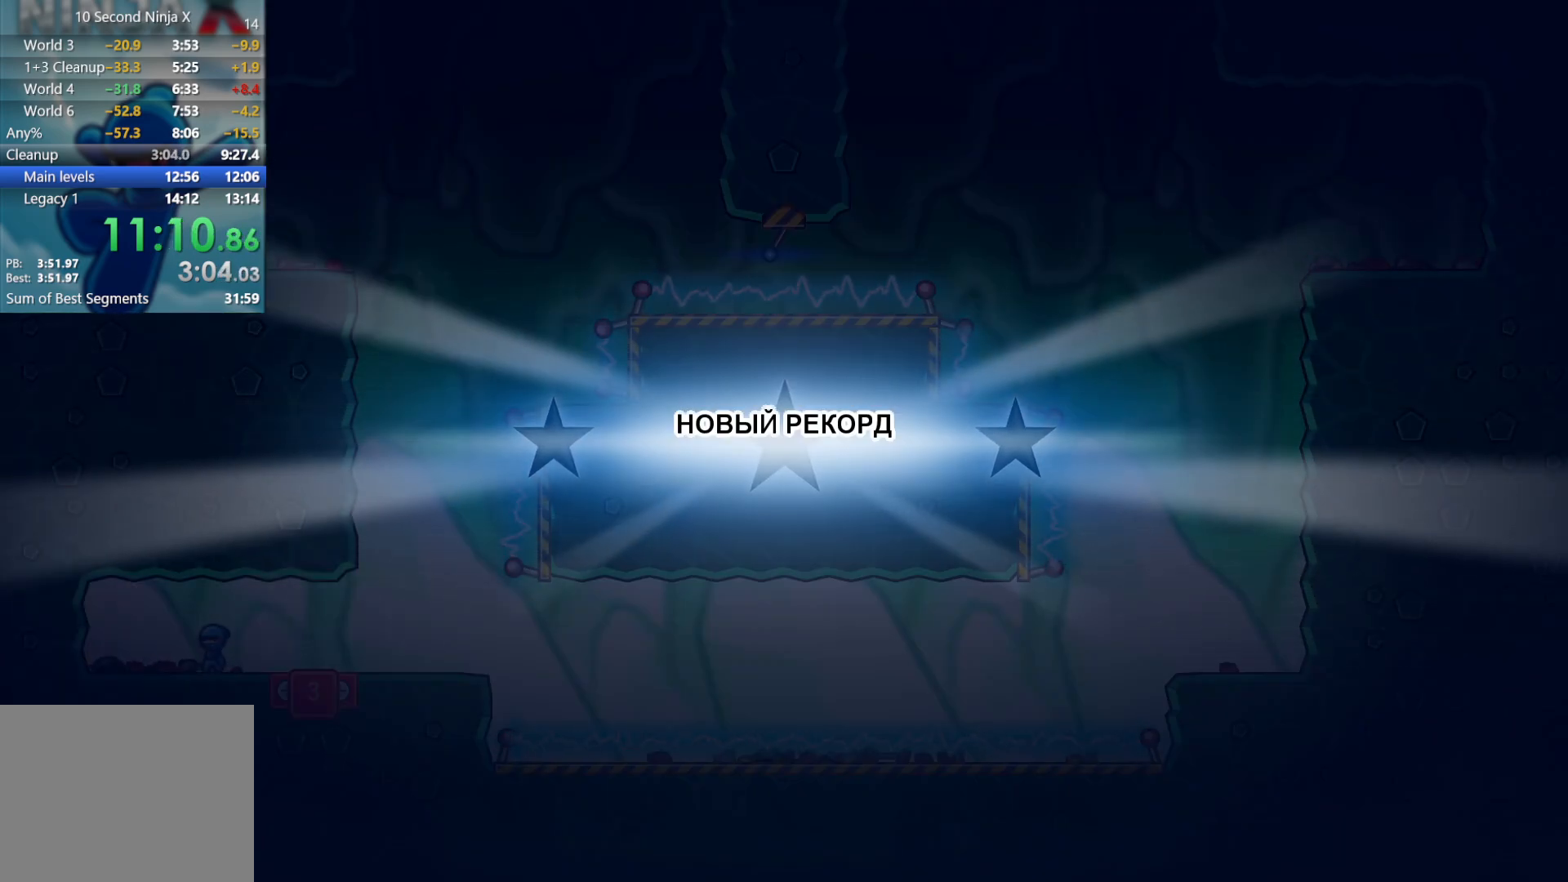
{"buttons": ["Y"], "left_stick": "center", "events": [[67, "Y", "down"], [117, "Y", "up"], [200, "Y", "down"], [267, "Y", "up"], [350, "Y", "down"], [417, "Y", "up"], [483, "Y", "down"]]}
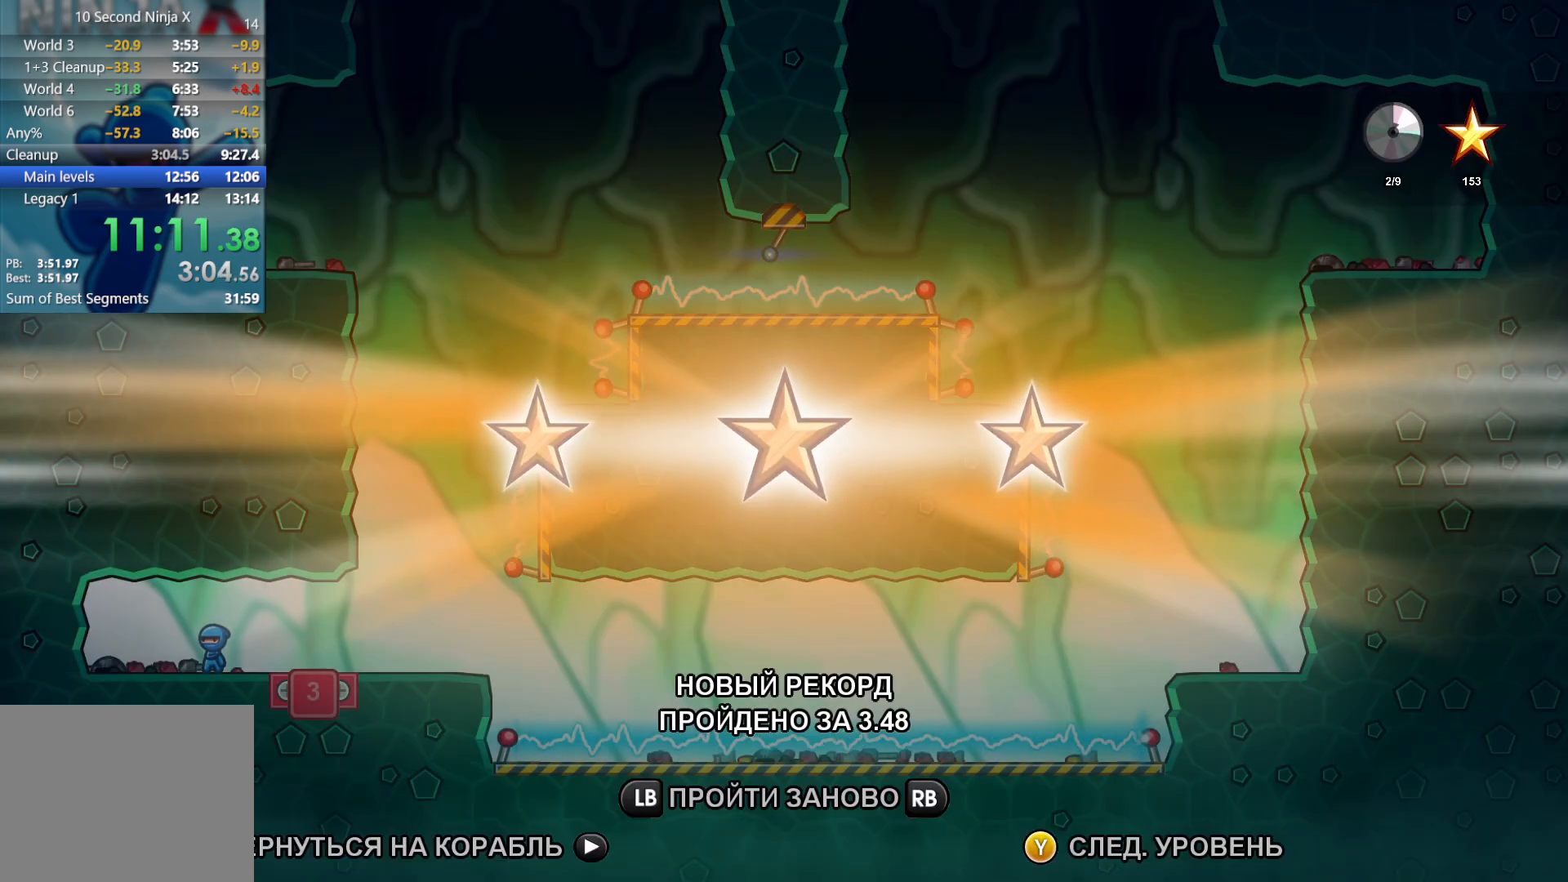
{"buttons": [], "left_stick": "center", "events": [[33, "Y", "up"], [133, "Y", "down"], [200, "Y", "up"], [267, "Y", "down"], [333, "Y", "up"], [417, "Y", "down"], [483, "Y", "up"]]}
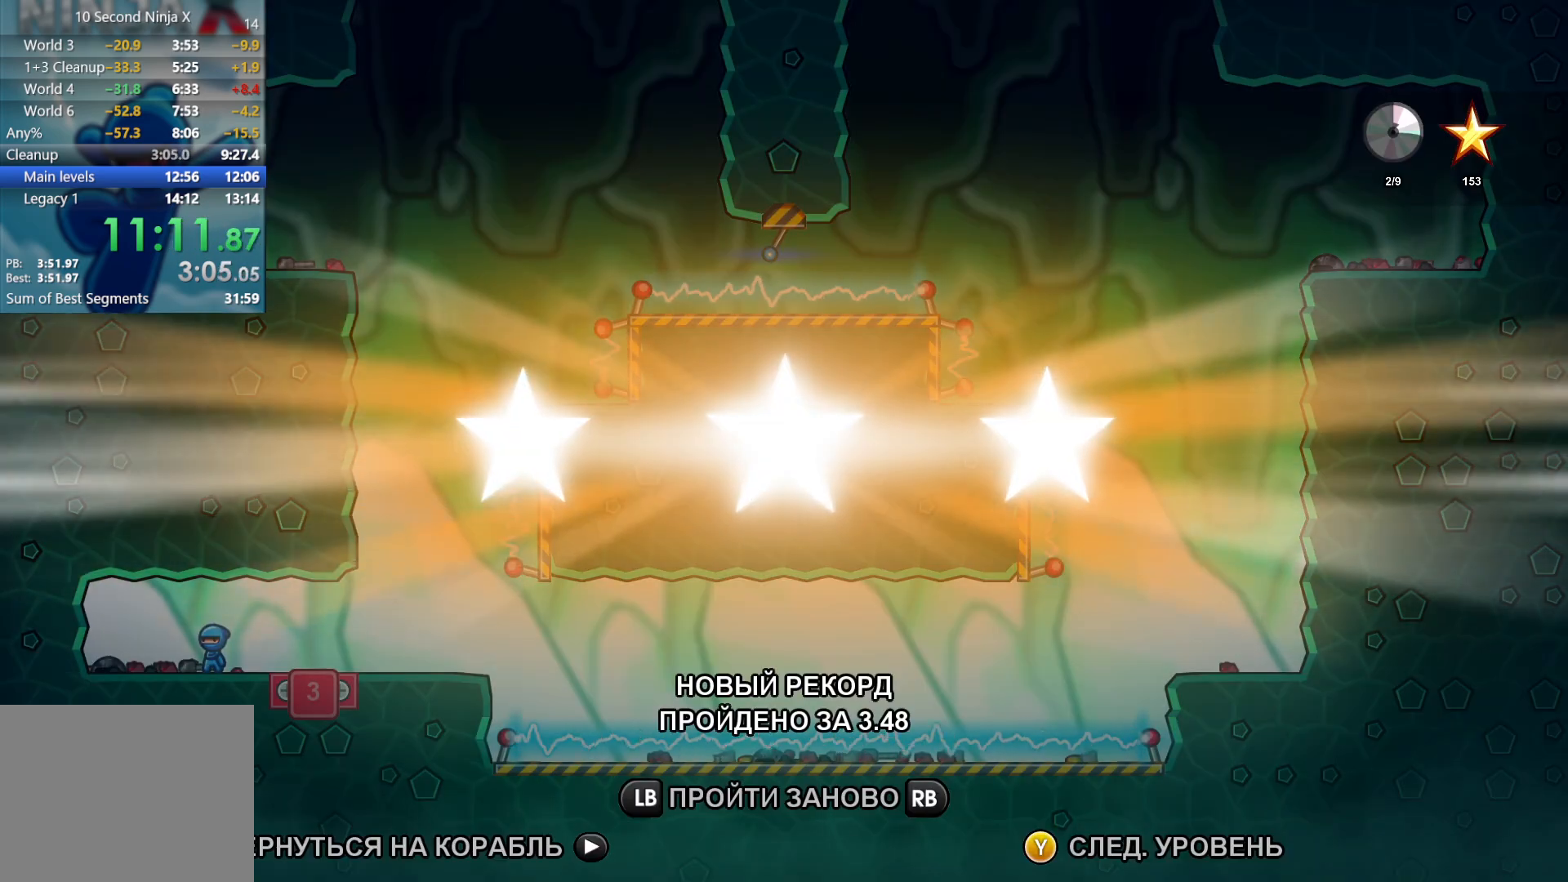
{"buttons": ["Y"], "left_stick": "center", "events": [[50, "Y", "down"], [117, "Y", "up"], [200, "Y", "down"], [250, "Y", "up"], [317, "Y", "down"], [400, "Y", "up"], [483, "Y", "down"]]}
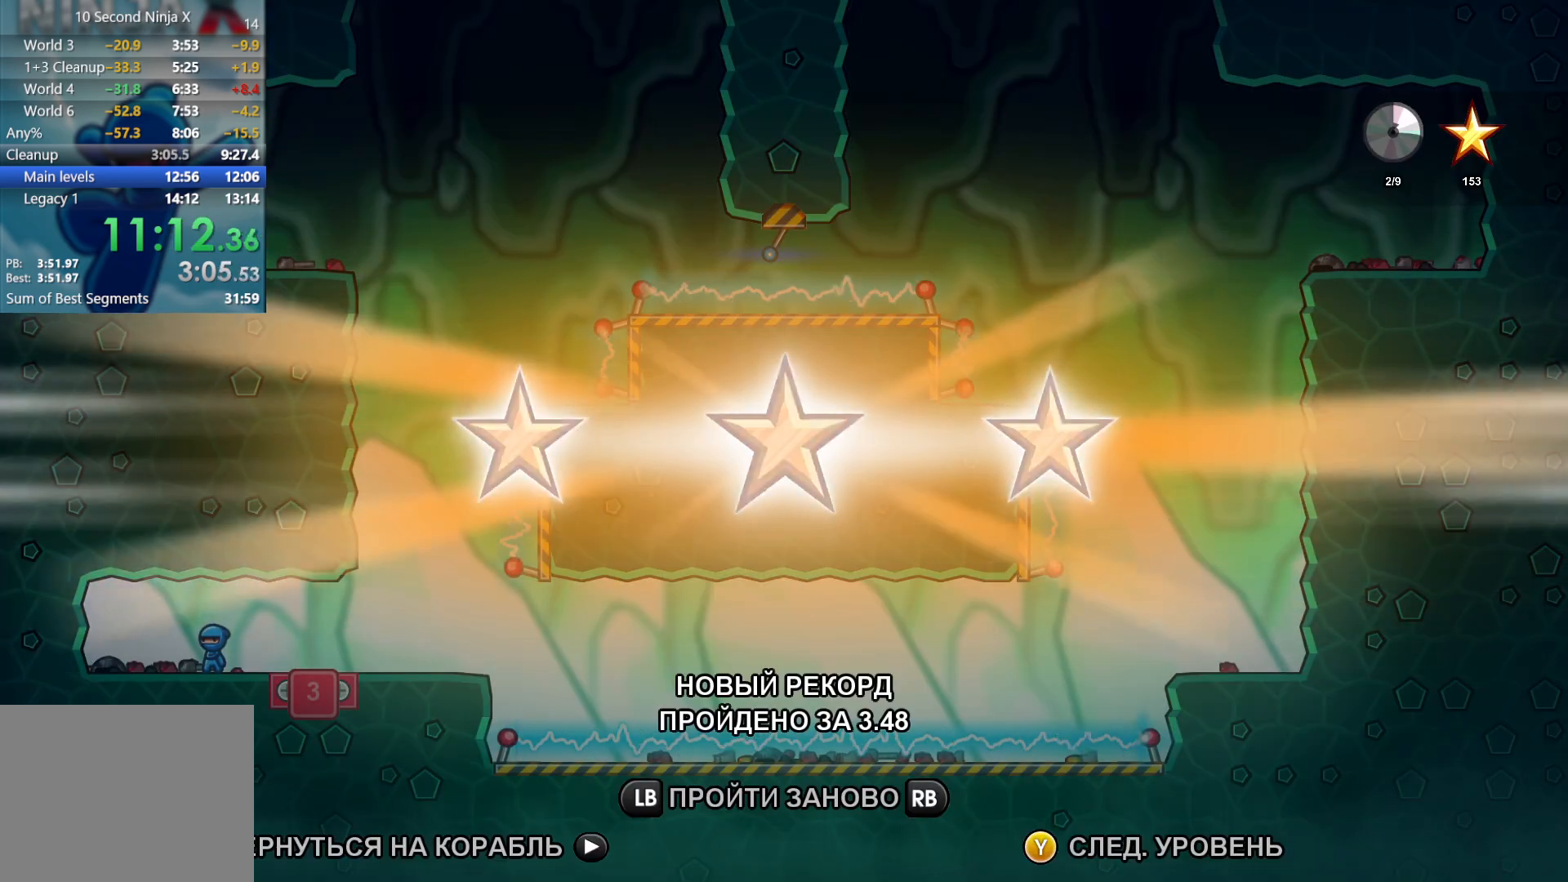
{"buttons": [], "left_stick": "center", "events": [[33, "Y", "up"], [133, "Y", "down"], [183, "Y", "up"], [300, "Y", "down"], [367, "Y", "up"]]}
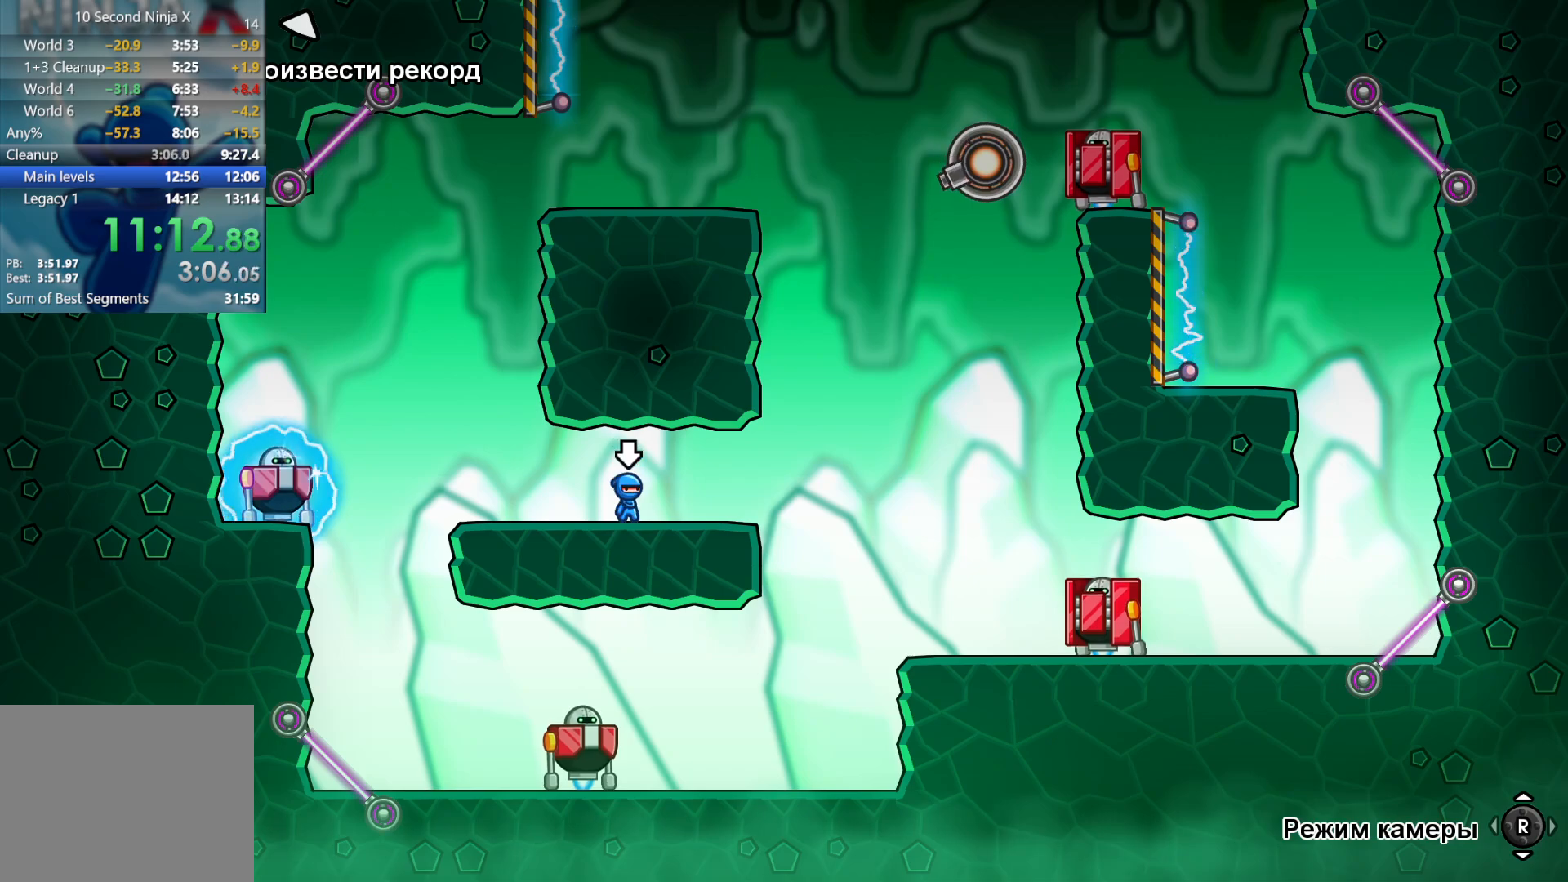
{"buttons": [], "left_stick": "center", "events": []}
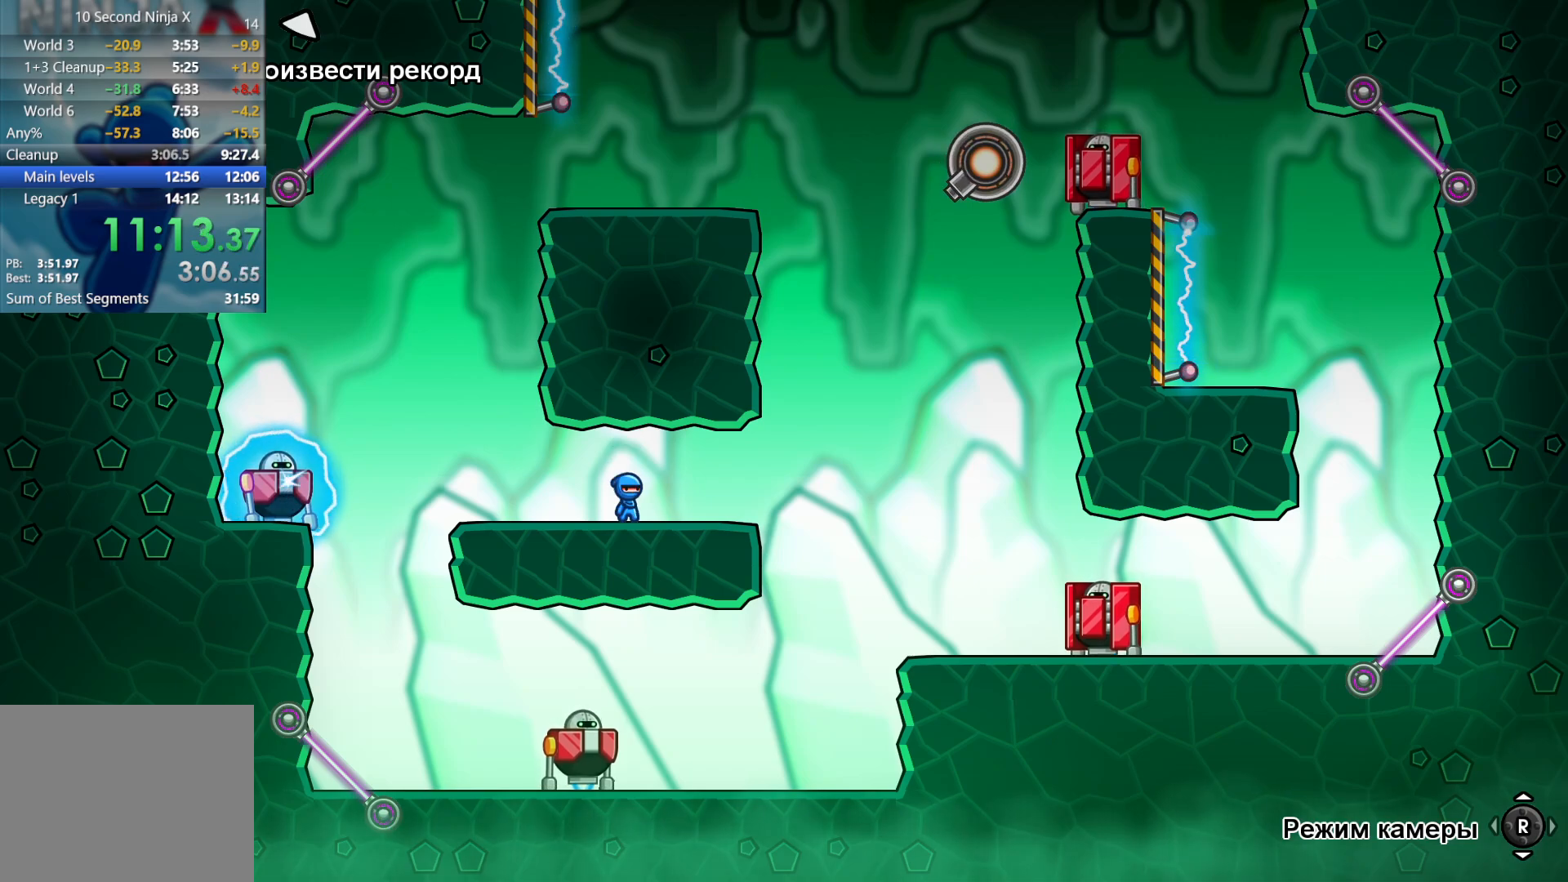
{"buttons": [], "left_stick": "right", "events": [[33, "left_stick", "left"], [83, "B", "down"], [150, "B", "up"], [167, "left_stick", "right"]]}
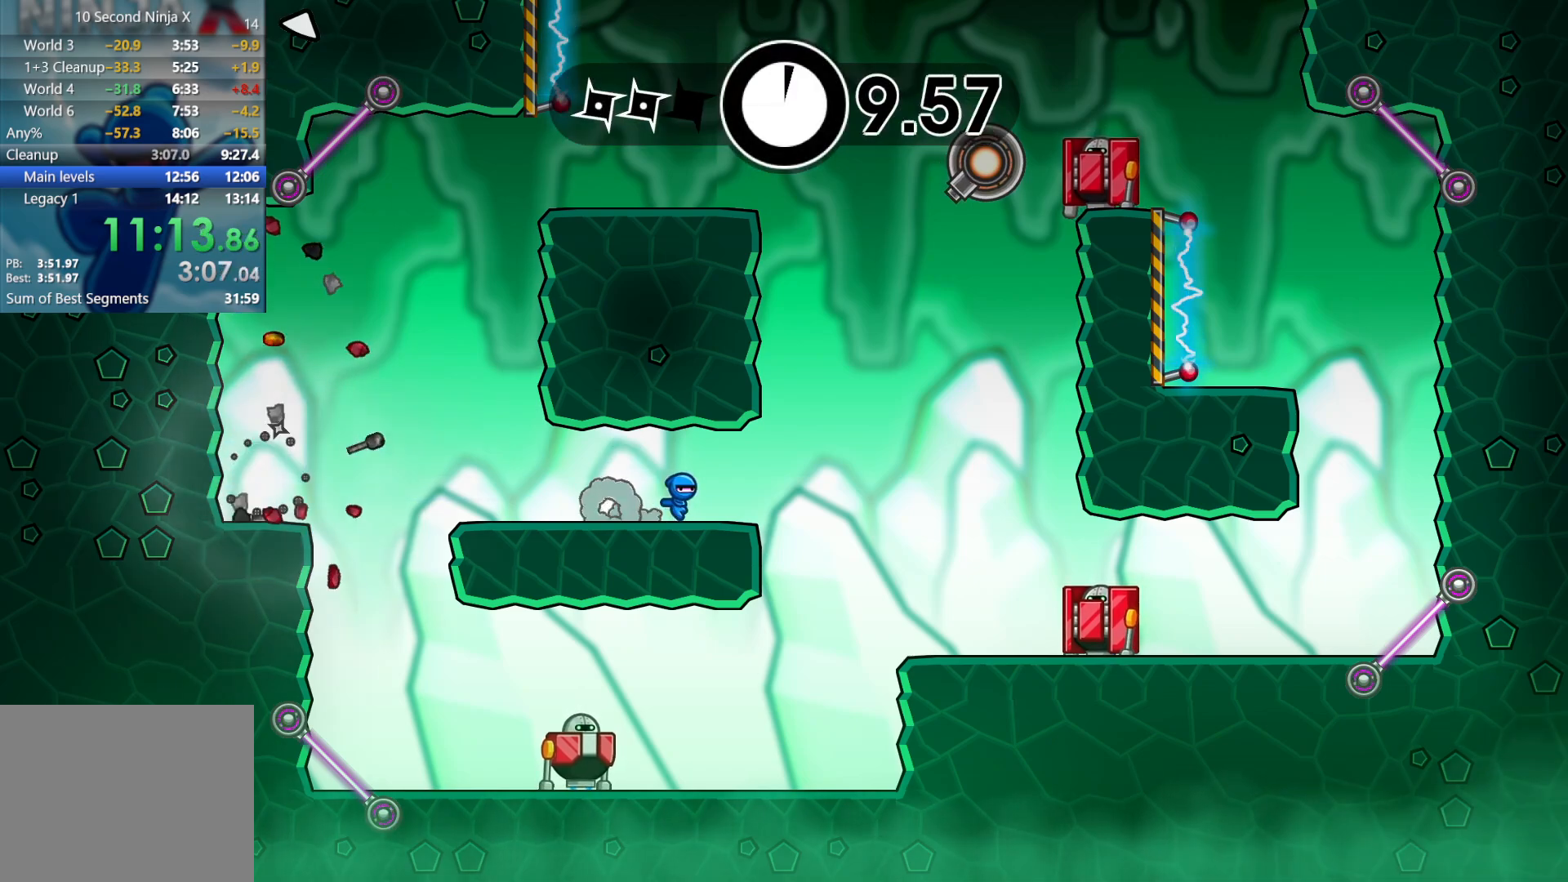
{"buttons": [], "left_stick": "center", "events": [[483, "left_stick", "center"]]}
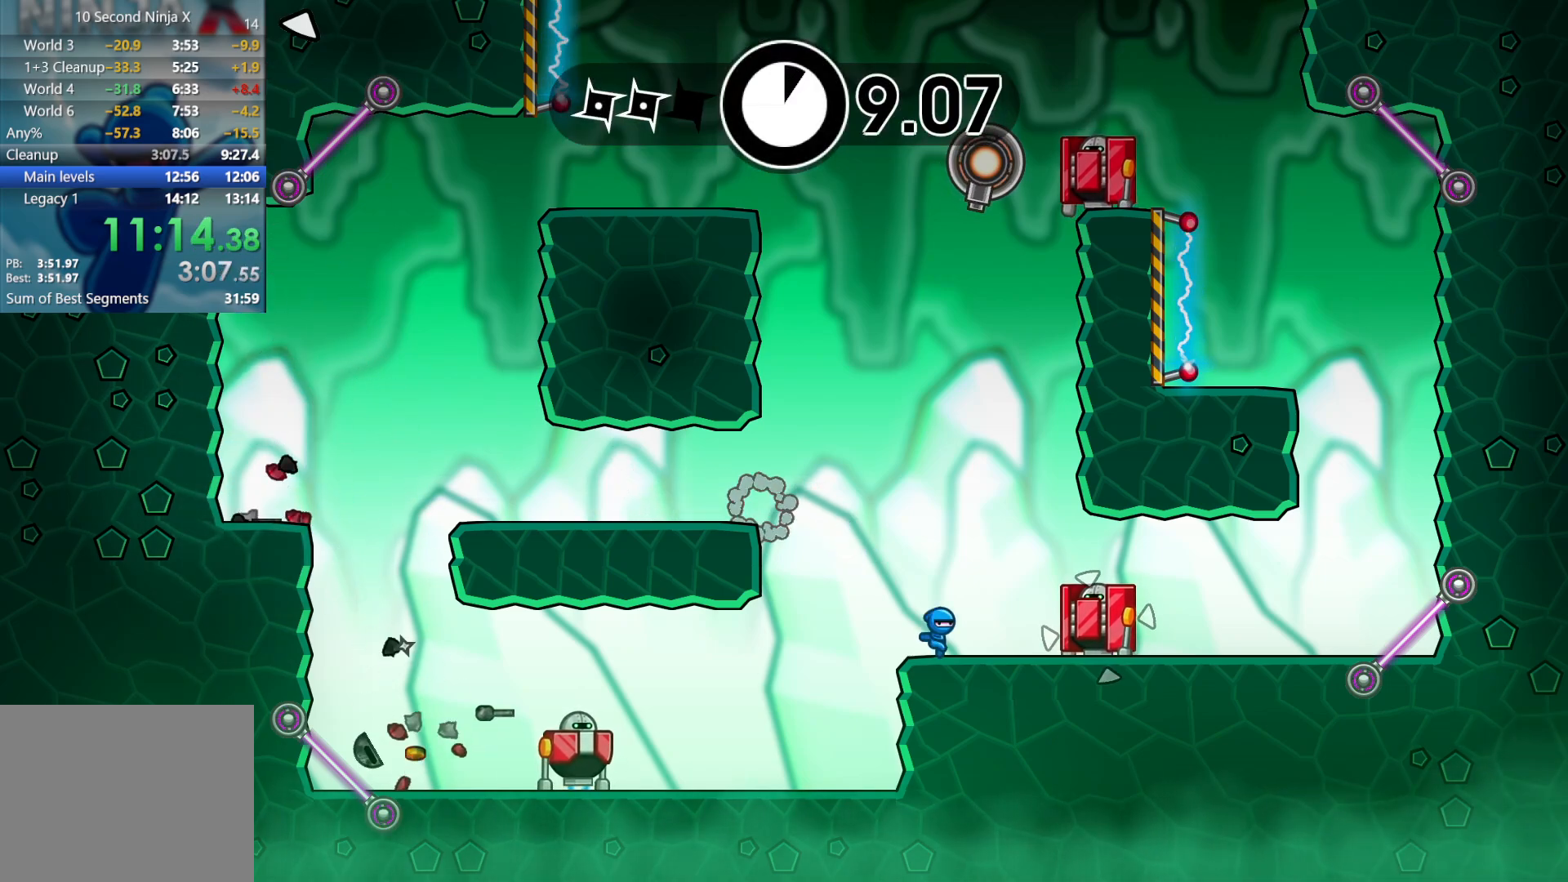
{"buttons": [], "left_stick": "center", "events": [[33, "B", "down"], [100, "B", "up"], [183, "B", "down"], [267, "B", "up"]]}
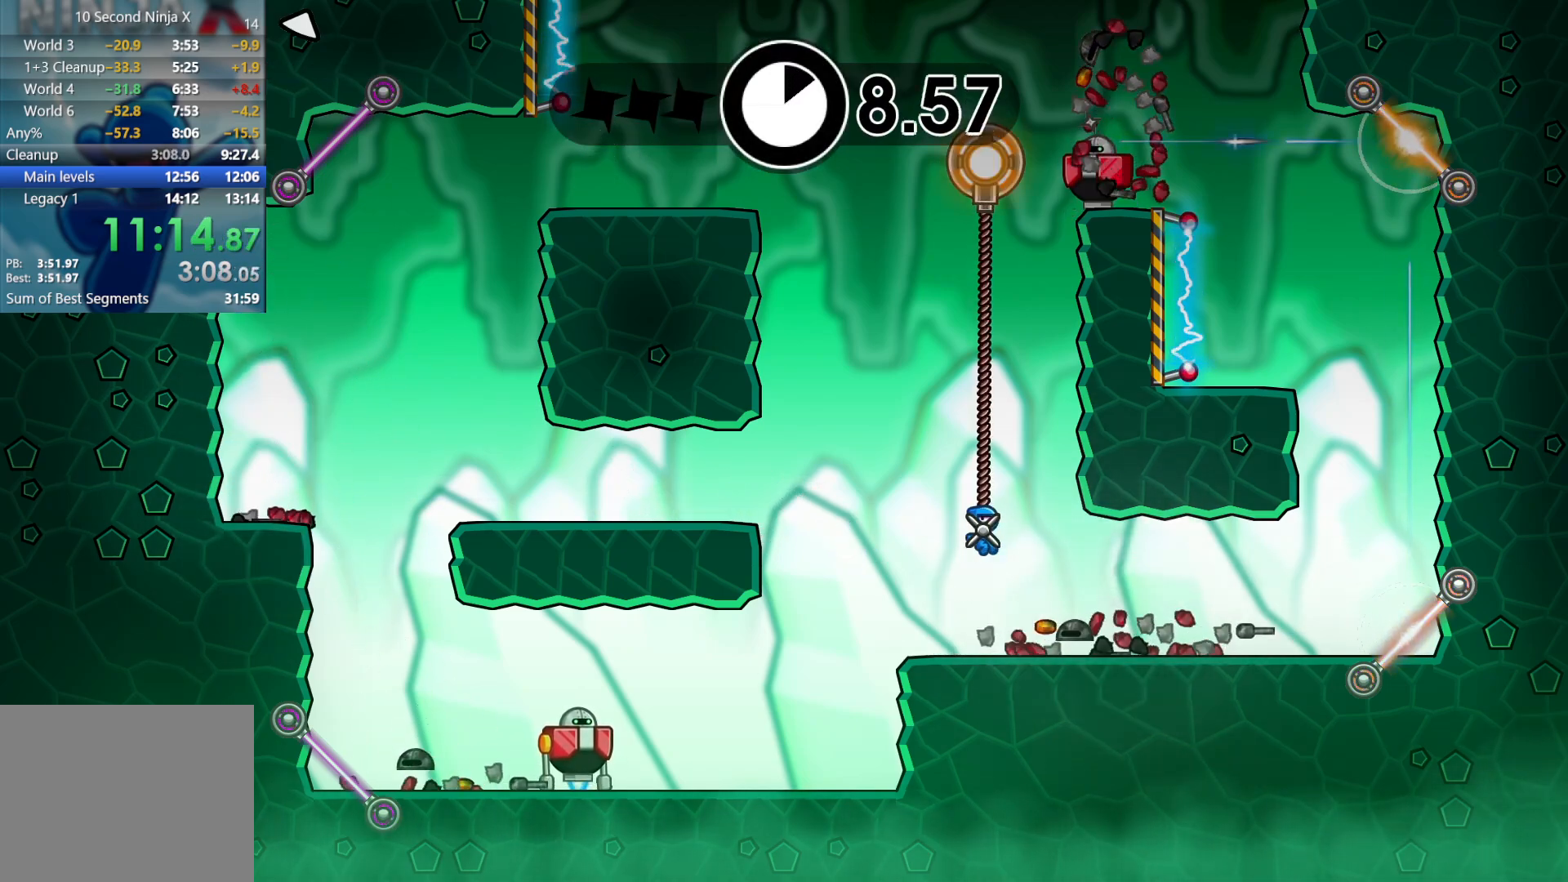
{"buttons": [], "left_stick": "left", "events": [[33, "left_stick", "left"], [217, "A", "down"], [483, "A", "up"]]}
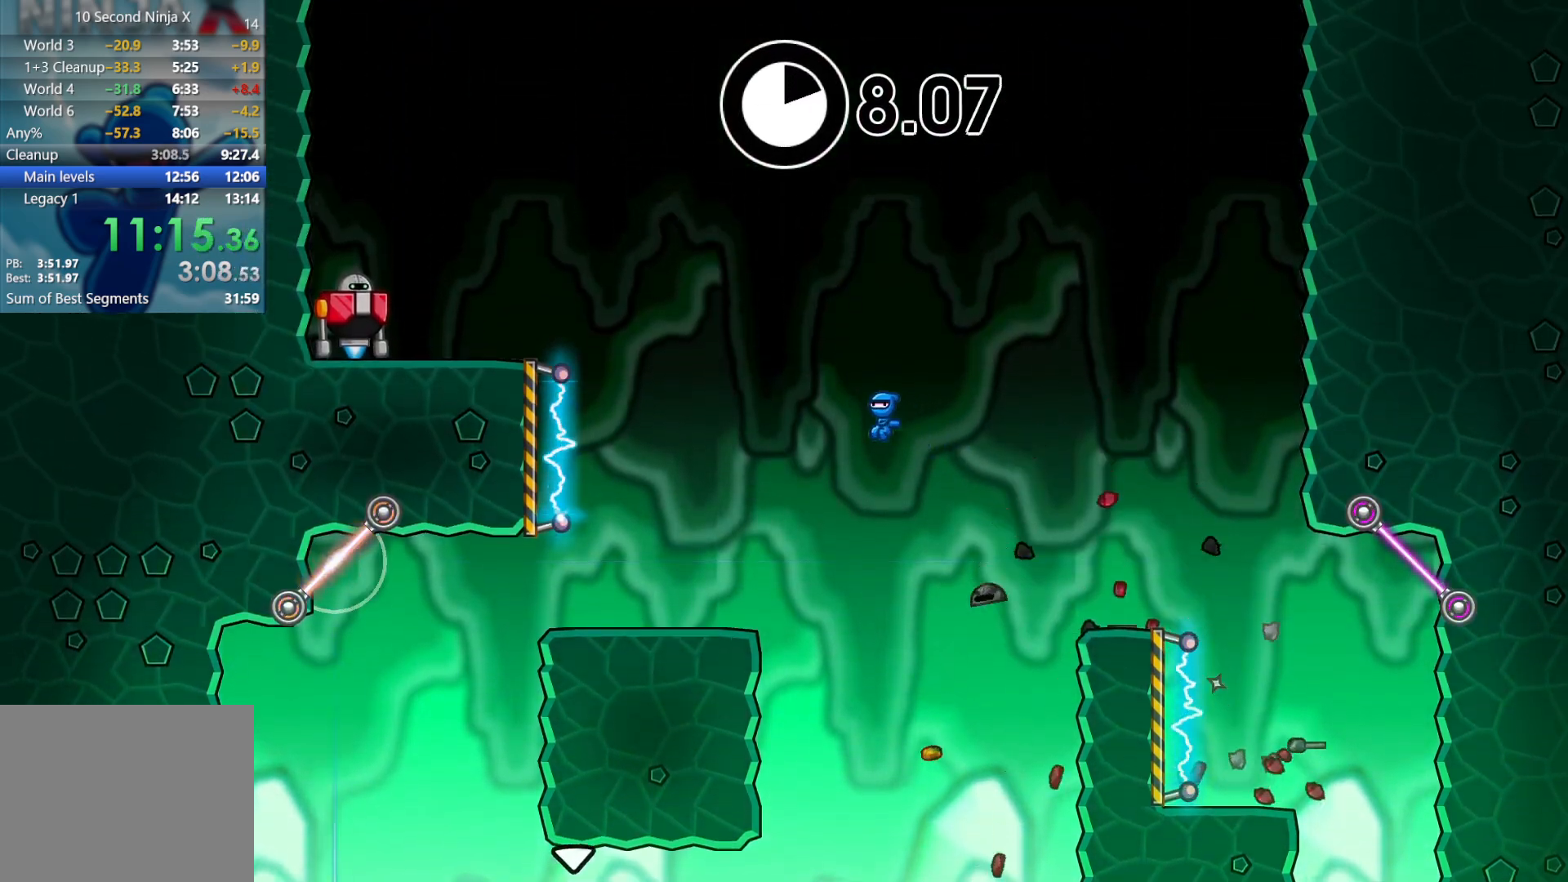
{"buttons": [], "left_stick": "left", "events": [[183, "A", "down"], [317, "A", "up"]]}
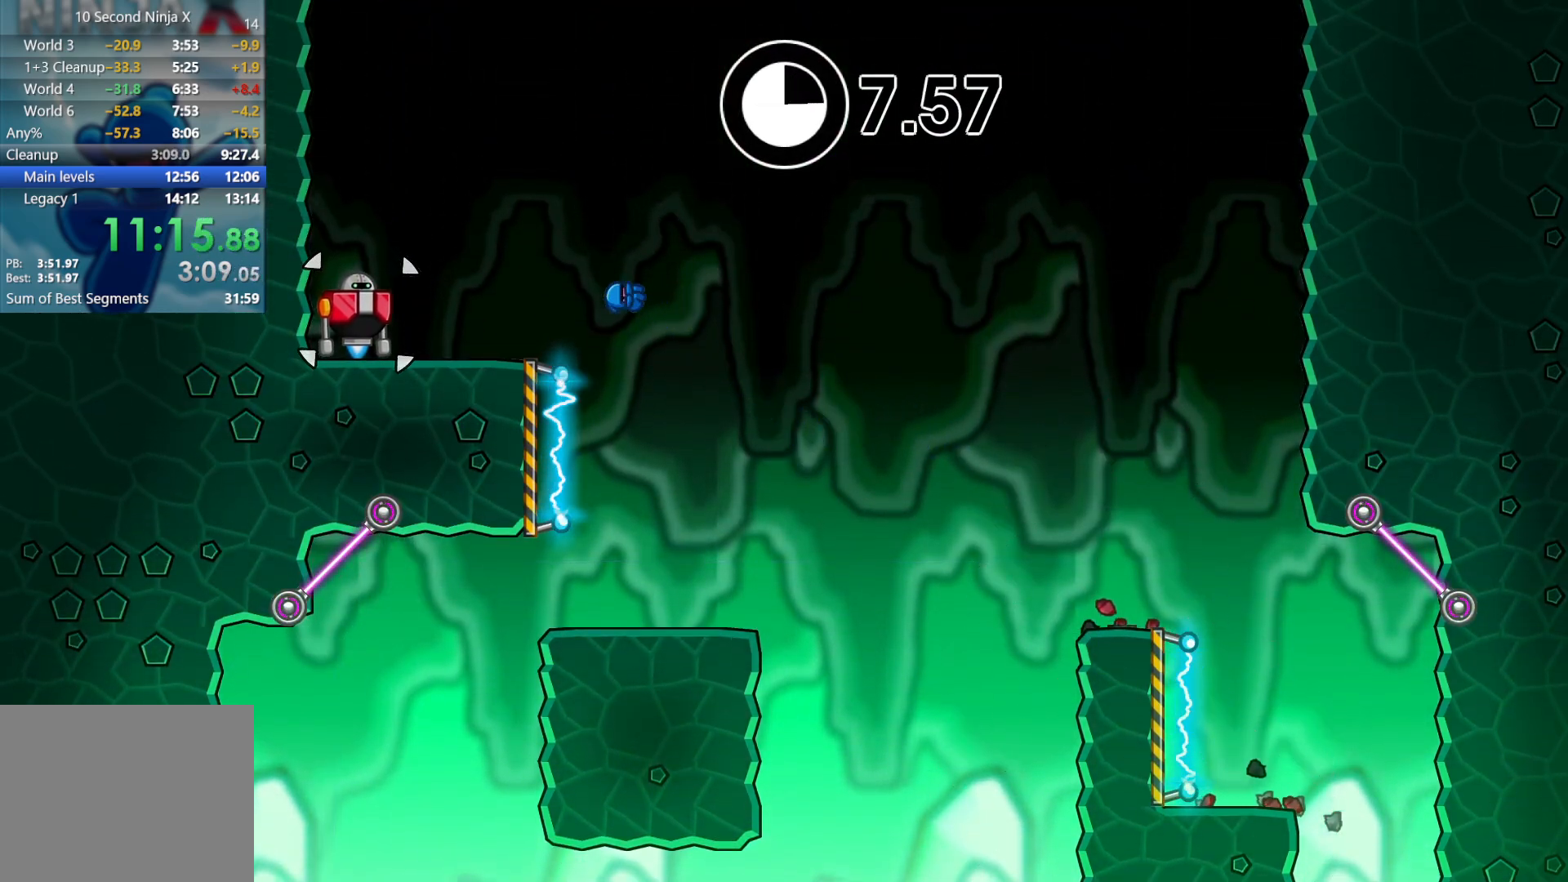
{"buttons": ["Y"], "left_stick": "center", "events": [[33, "X", "down"], [50, "left_stick", "center"], [133, "X", "up"], [317, "Y", "down"], [383, "Y", "up"], [500, "Y", "down"]]}
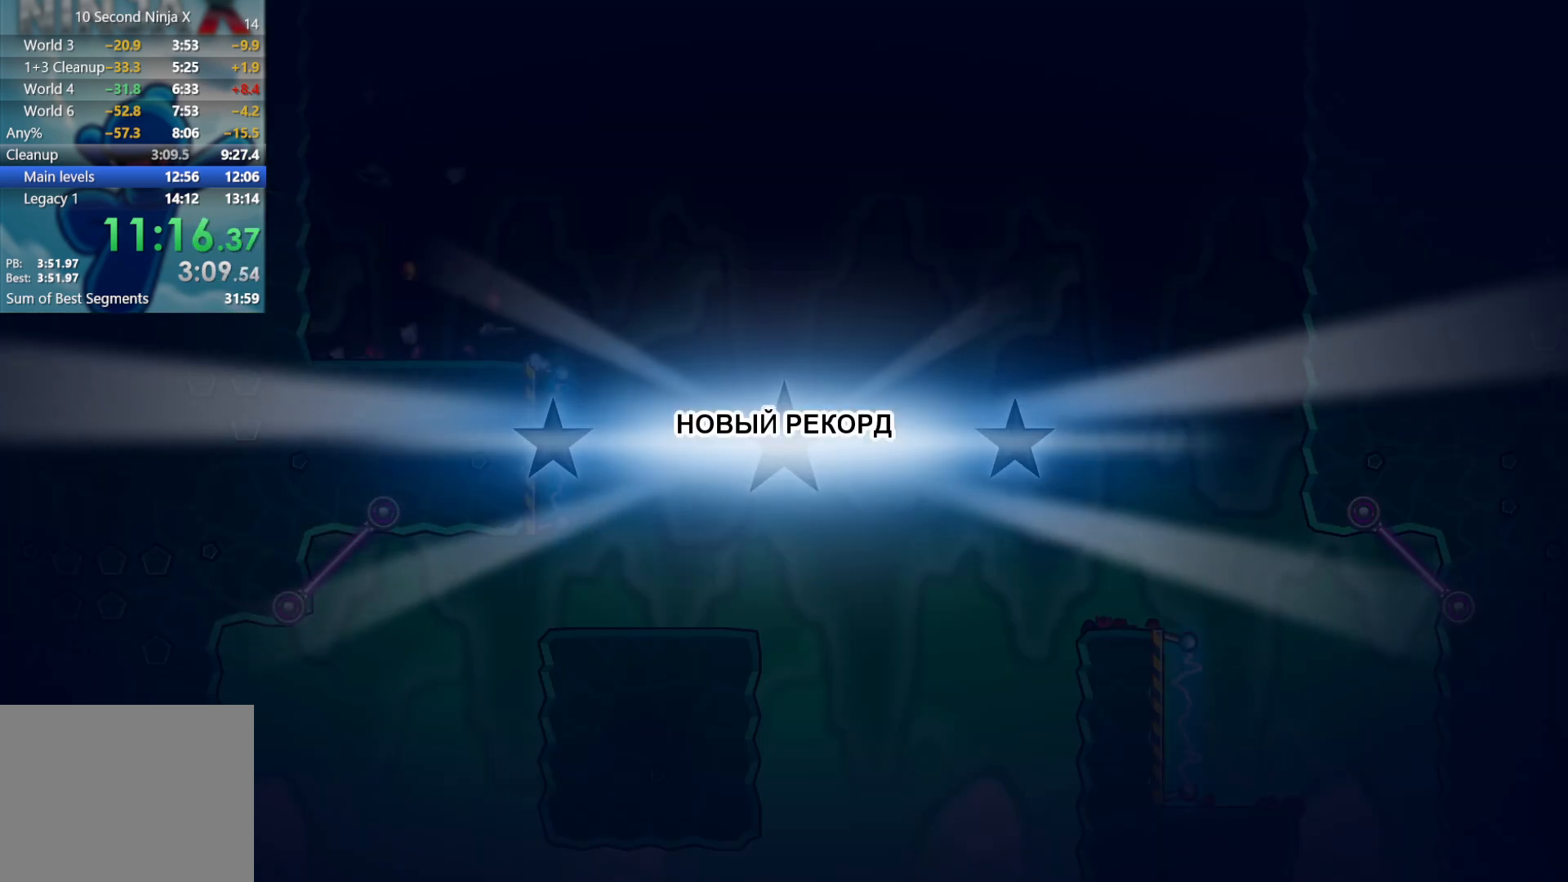
{"buttons": [], "left_stick": "center", "events": [[50, "Y", "up"], [150, "Y", "down"], [217, "Y", "up"], [300, "Y", "down"], [350, "Y", "up"], [433, "Y", "down"], [500, "Y", "up"]]}
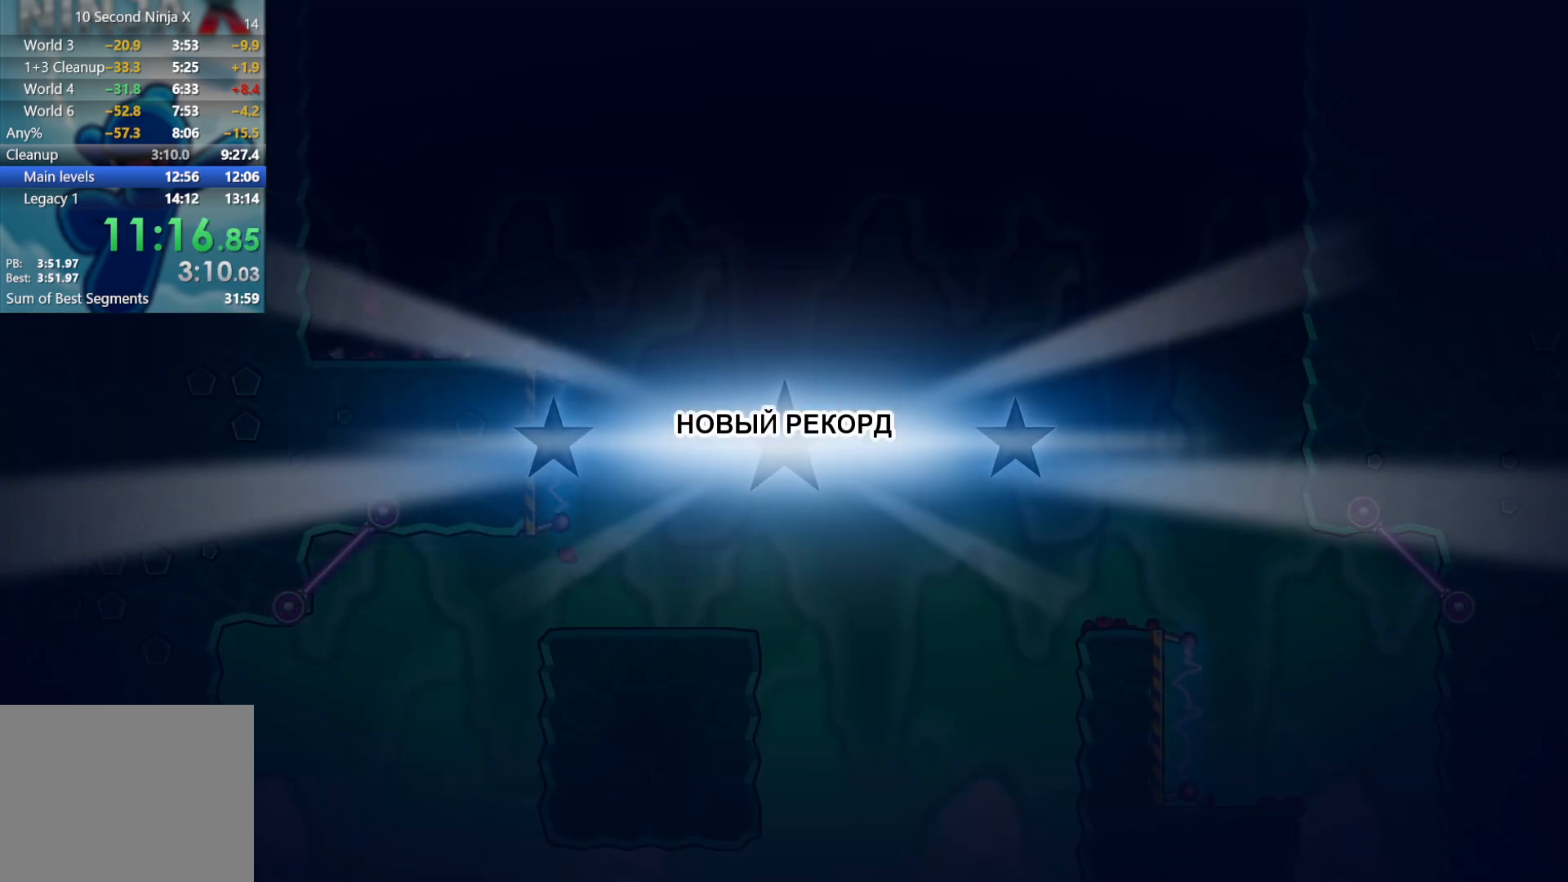
{"buttons": ["Y"], "left_stick": "center", "events": [[83, "Y", "down"], [133, "Y", "up"], [217, "Y", "down"], [267, "Y", "up"], [367, "Y", "down"], [433, "Y", "up"], [500, "Y", "down"]]}
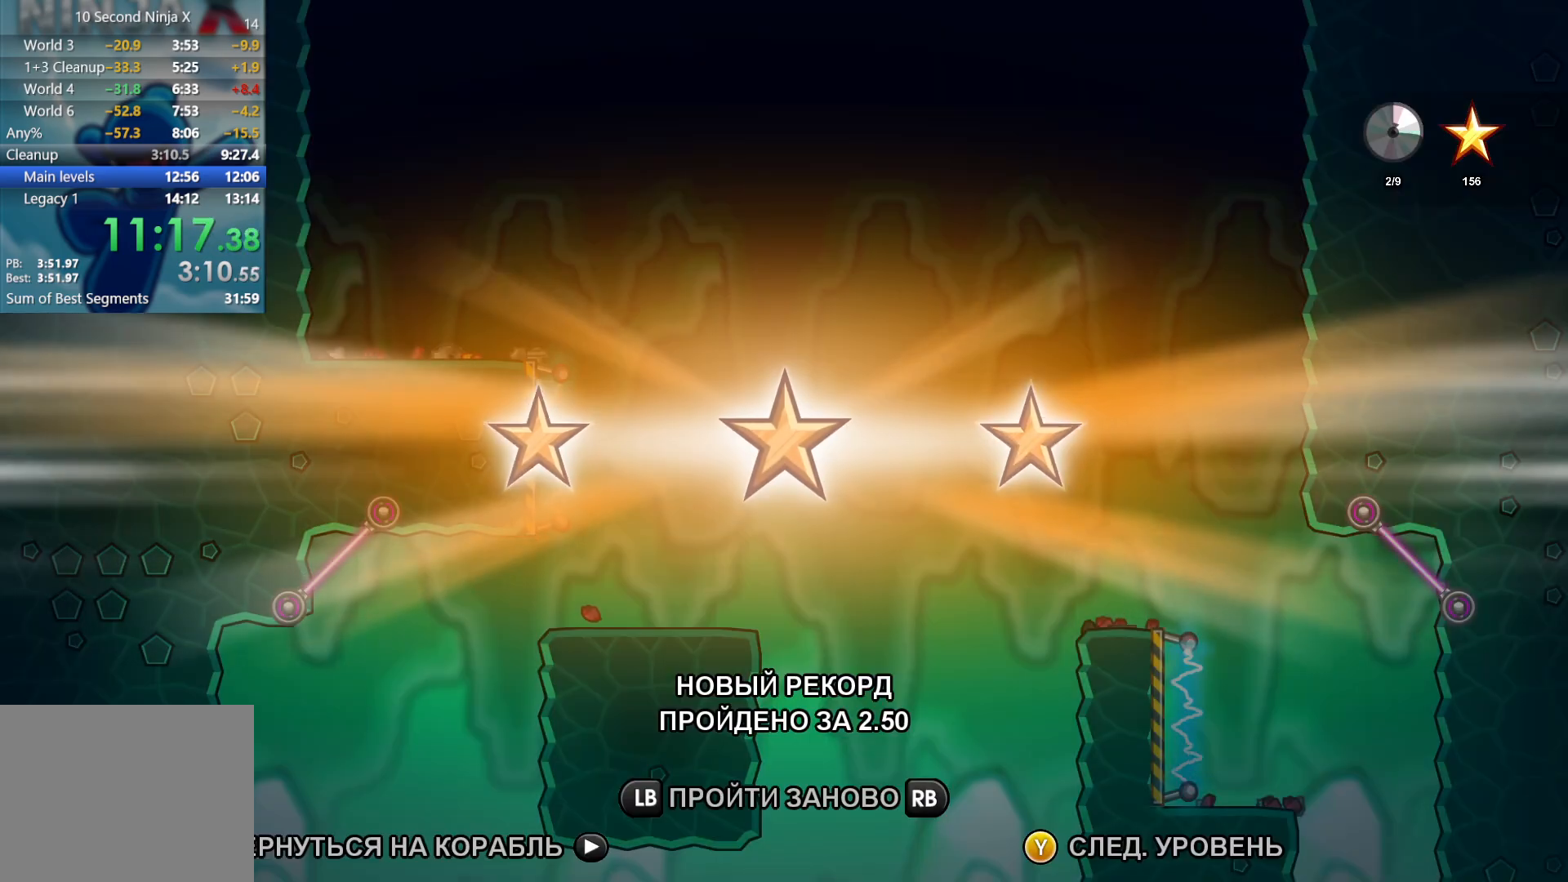
{"buttons": ["Y"], "left_stick": "center", "events": [[83, "Y", "up"], [150, "Y", "down"], [217, "Y", "up"], [300, "Y", "down"], [383, "Y", "up"], [450, "Y", "down"]]}
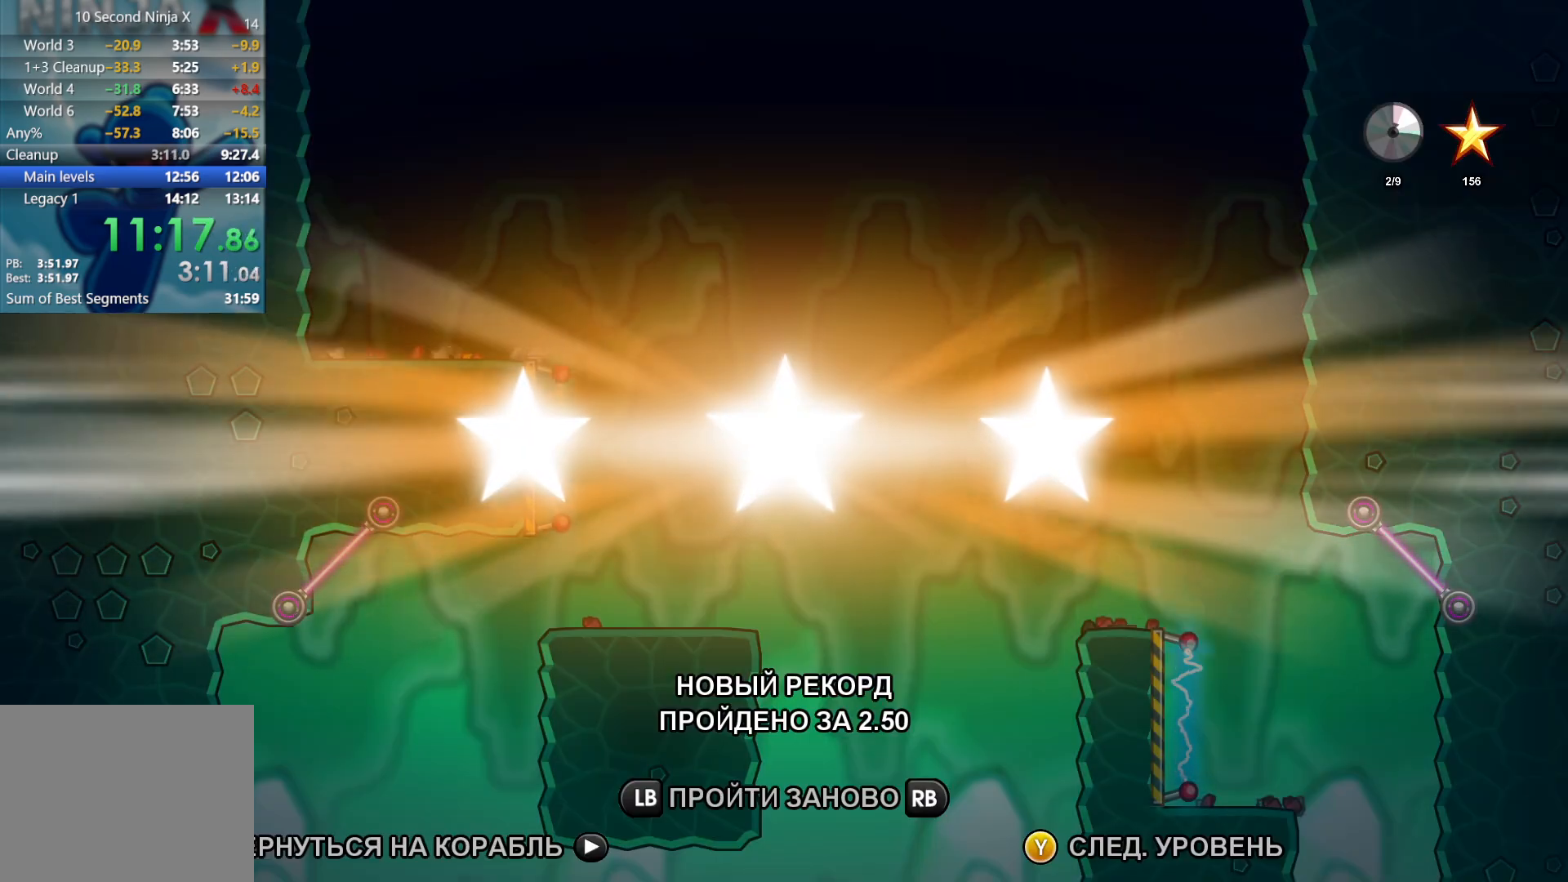
{"buttons": [], "left_stick": "center", "events": [[17, "Y", "up"], [100, "Y", "down"], [167, "Y", "up"], [250, "Y", "down"], [300, "Y", "up"], [400, "Y", "down"], [467, "Y", "up"]]}